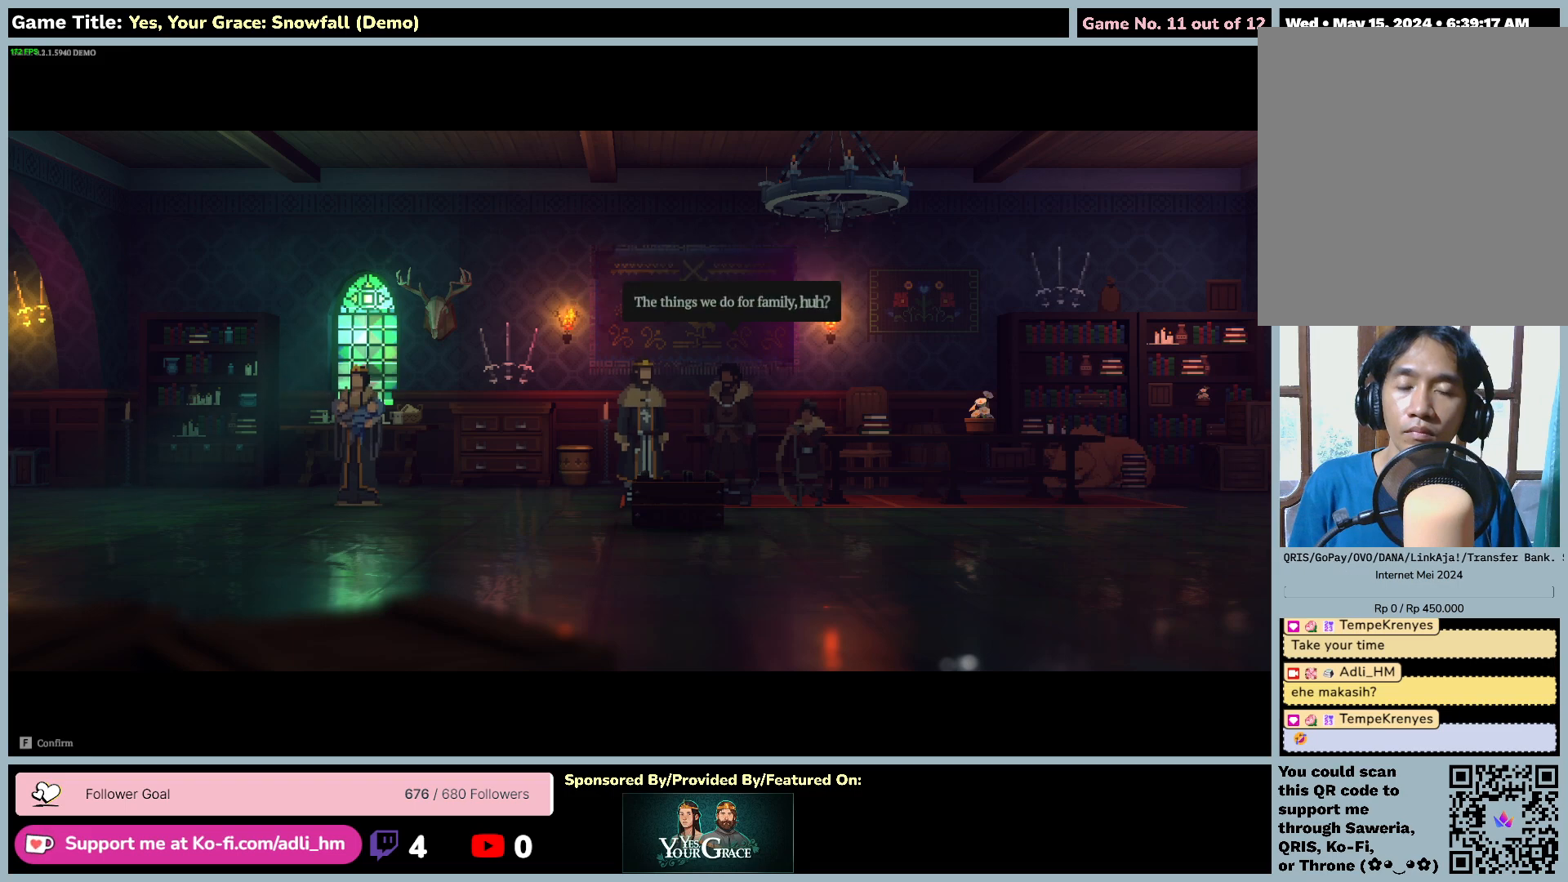
Gameplay with keyboard and mouse; each line is a JSON object with the keys and mouse buttons held at the frame after it. "events" lists presses ("down") and releases ("up") of "0", "1", "2", "3", "4", "5", "6", "7", "8", "9", "a", "alt", "b", "c", "caps_lock", "ctrl", "d", "down", "e", "escape", "f", "f1", "f2", "f3", "f4", "f5", "f6", "f7", "f8", "g", "h", "i", "j", "k", "l", "left", "m", "n", "o", "p", "q", "r", "return", "right", "s", "shift", "space", "t", "tab", "tilde", "u", "up", "v", "w", "x", "y", "z", "mouse_left", "mouse_wheel" and "mouse_right" between this image and that frame as [ms after this image, input, new state], when the widget could be followed in between. "mouse_left", "mouse_wheel", "mouse_right" = the "left", "wheel", "right" buttons of the "mouse" list. No other keys are recorded. "wheel" means that the mouse wheel is clicked or scrolled. Mouse movement is not recorded.
{"keys": [], "mouse": [], "events": []}
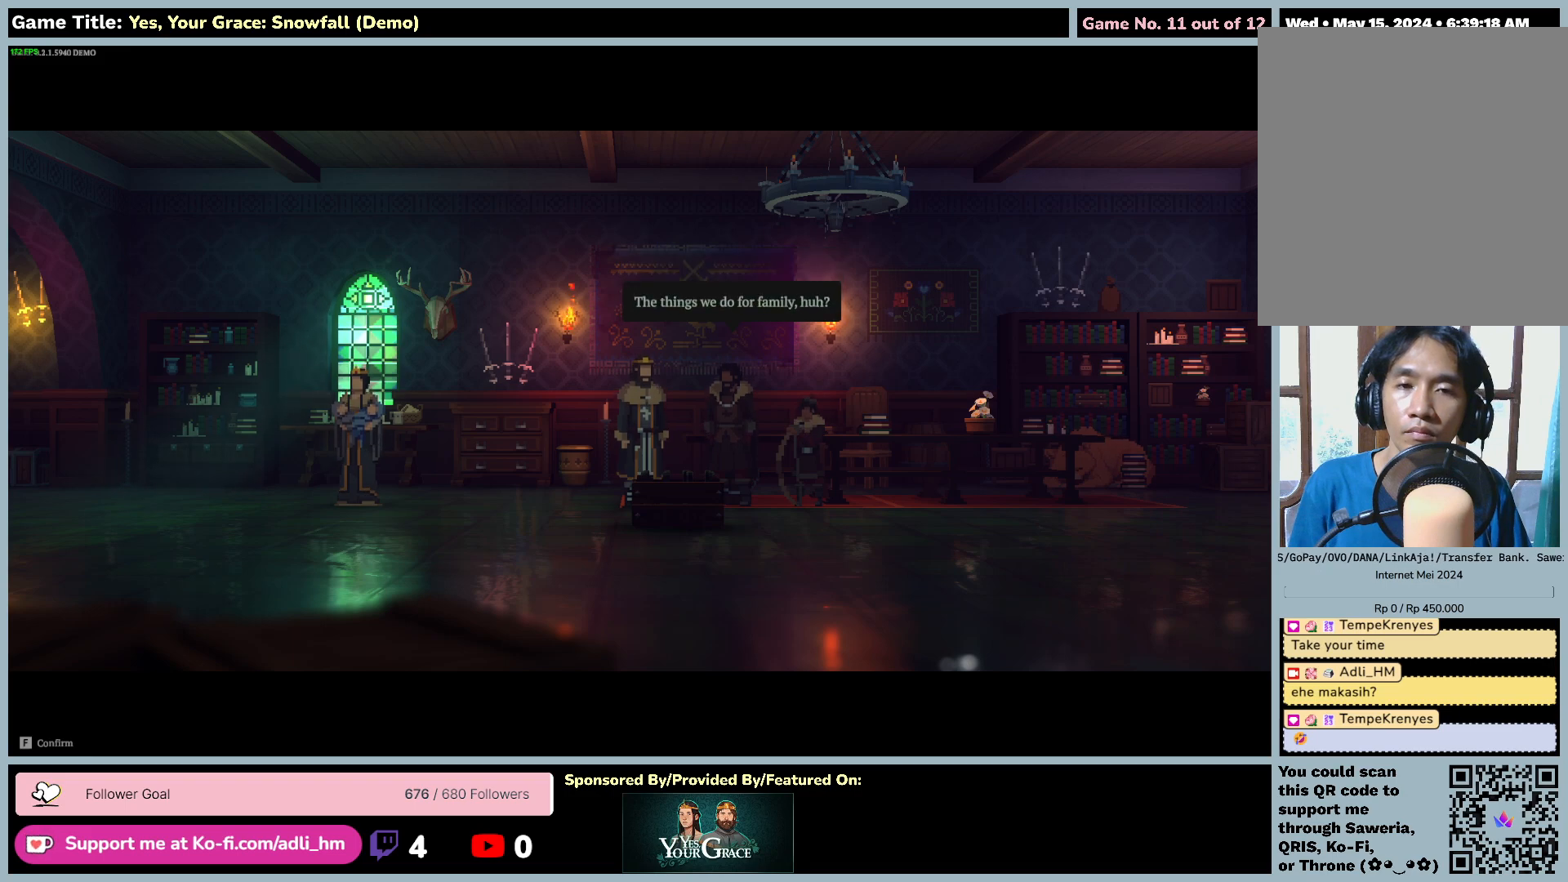
{"keys": [], "mouse": [], "events": [[17, "space", "down"], [500, "space", "up"]]}
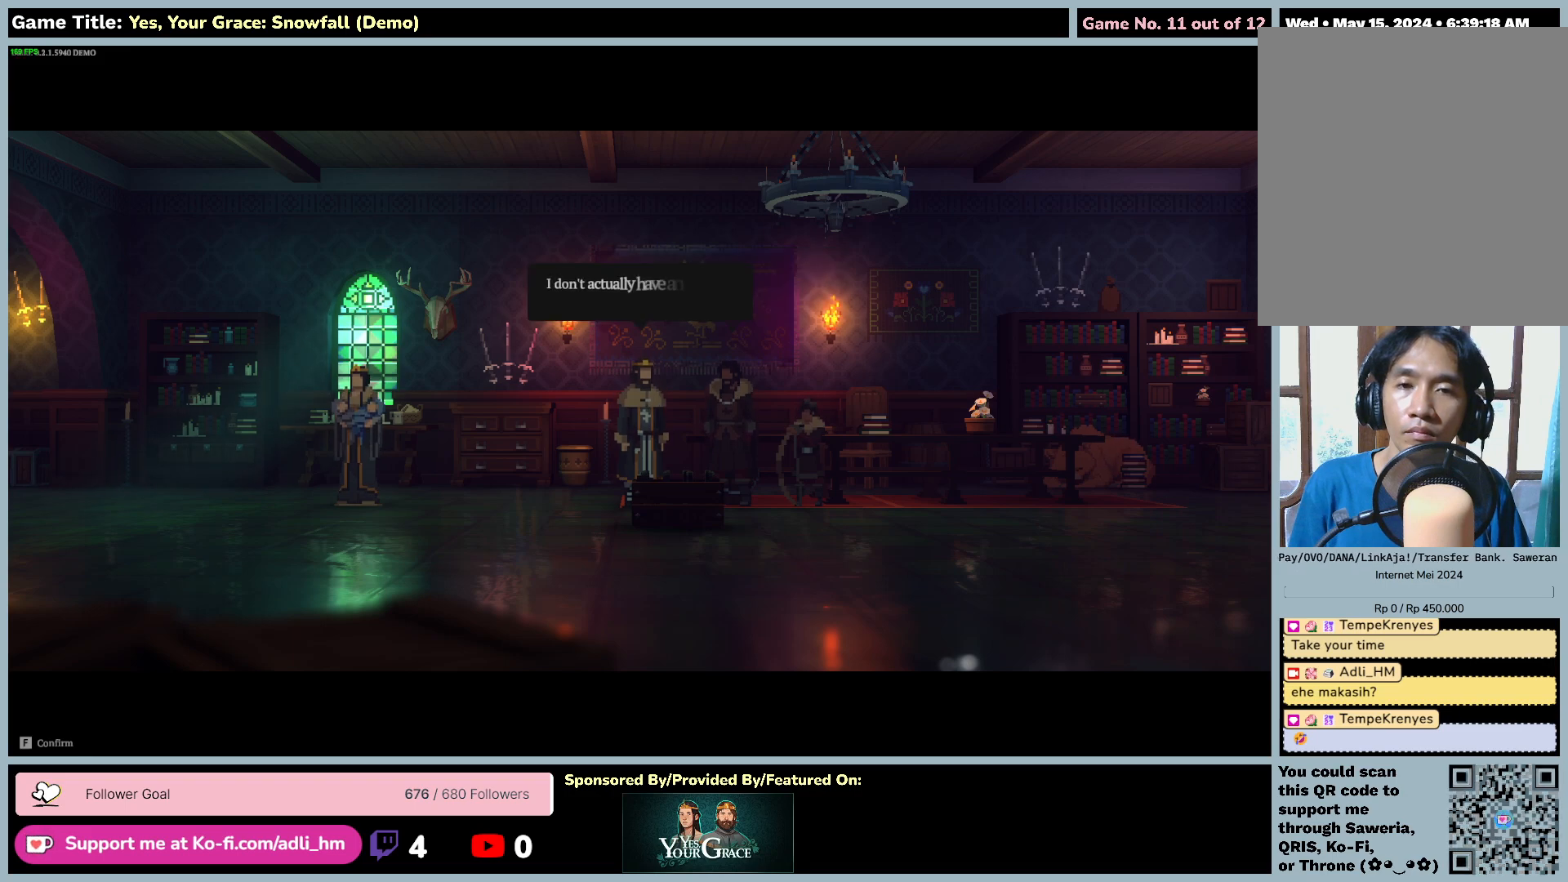
{"keys": [], "mouse": [], "events": []}
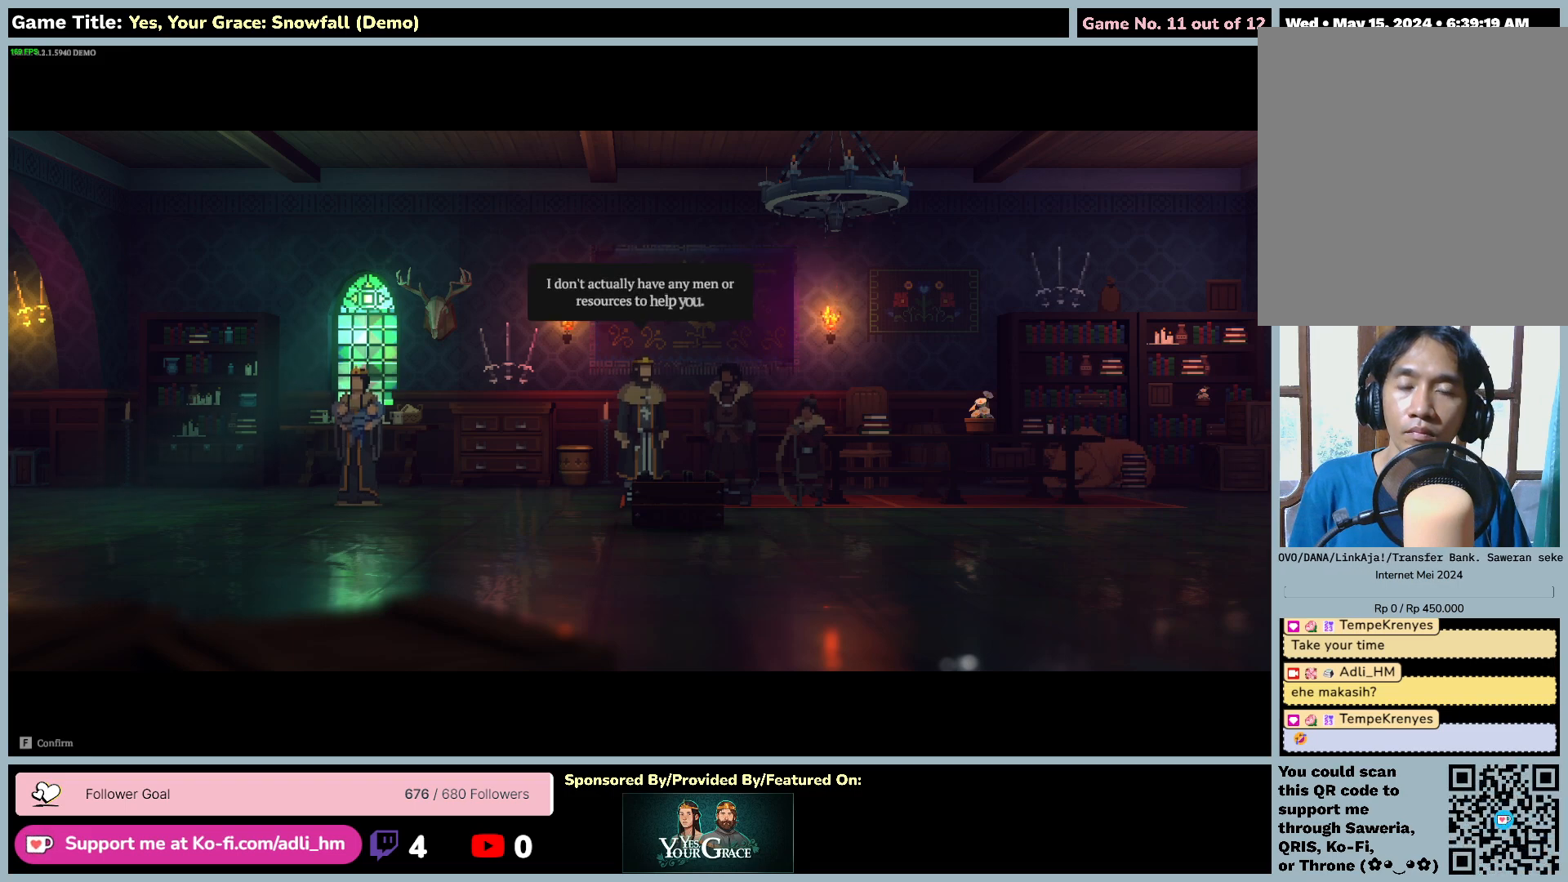
{"keys": ["space"], "mouse": [], "events": [[500, "space", "down"]]}
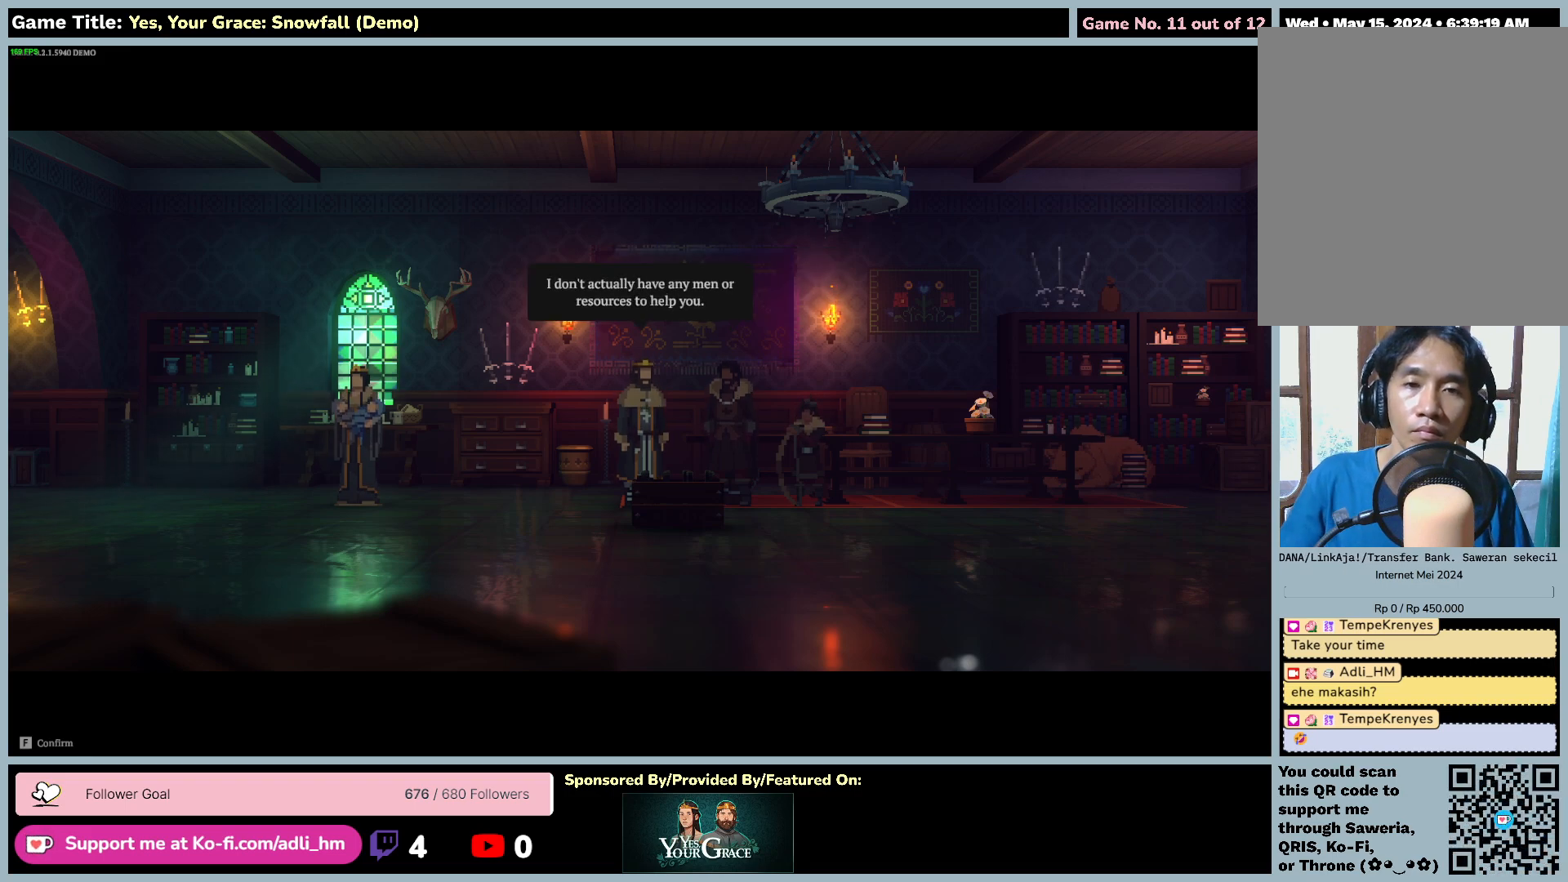
{"keys": [], "mouse": [], "events": [[500, "space", "up"]]}
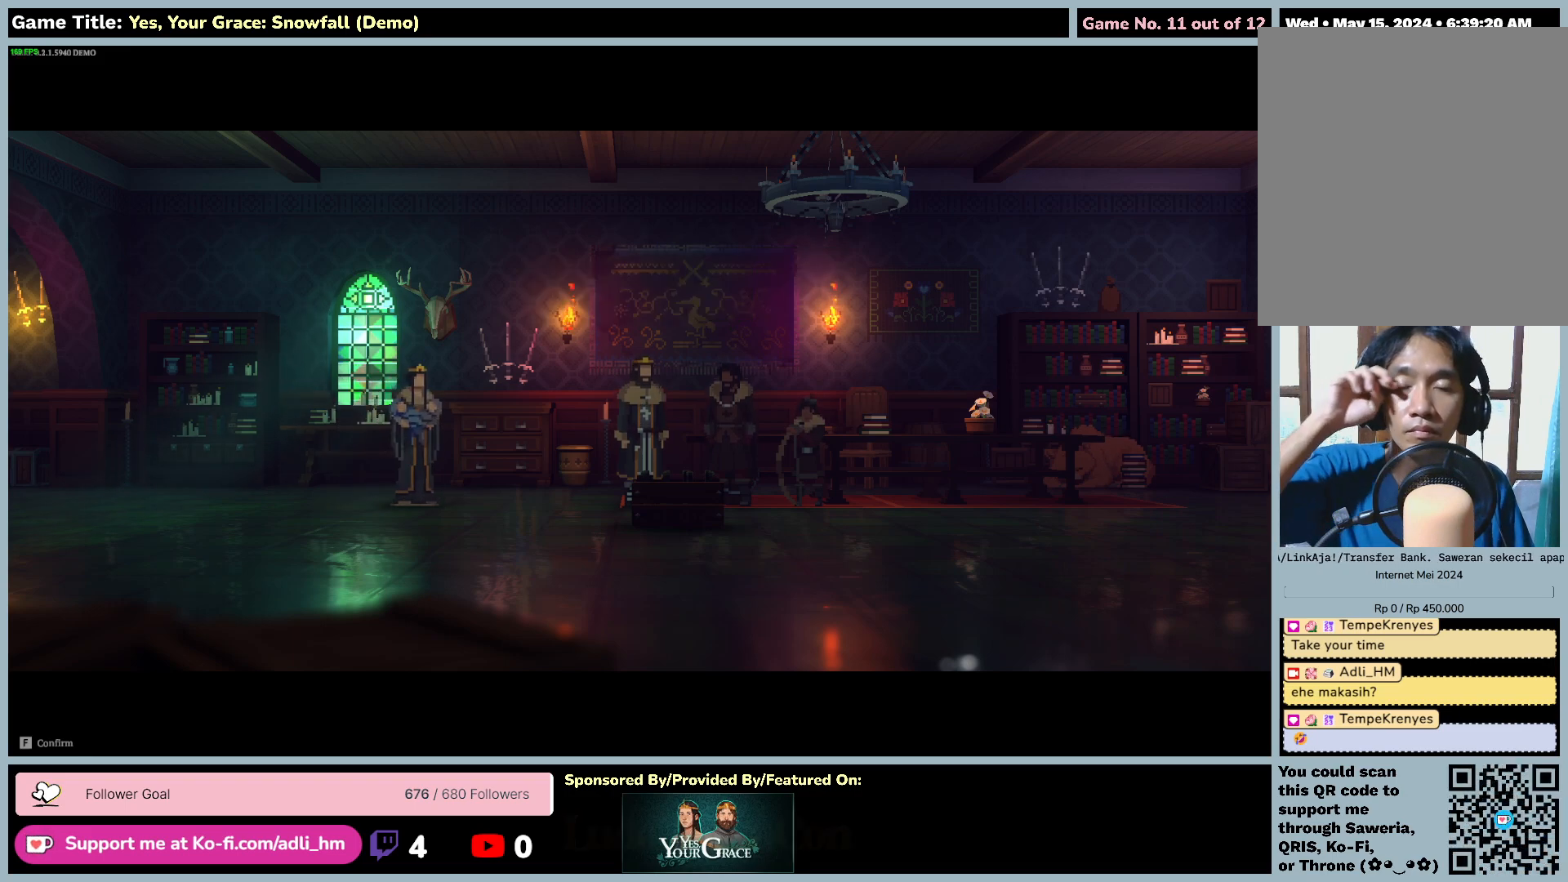
{"keys": [], "mouse": [], "events": []}
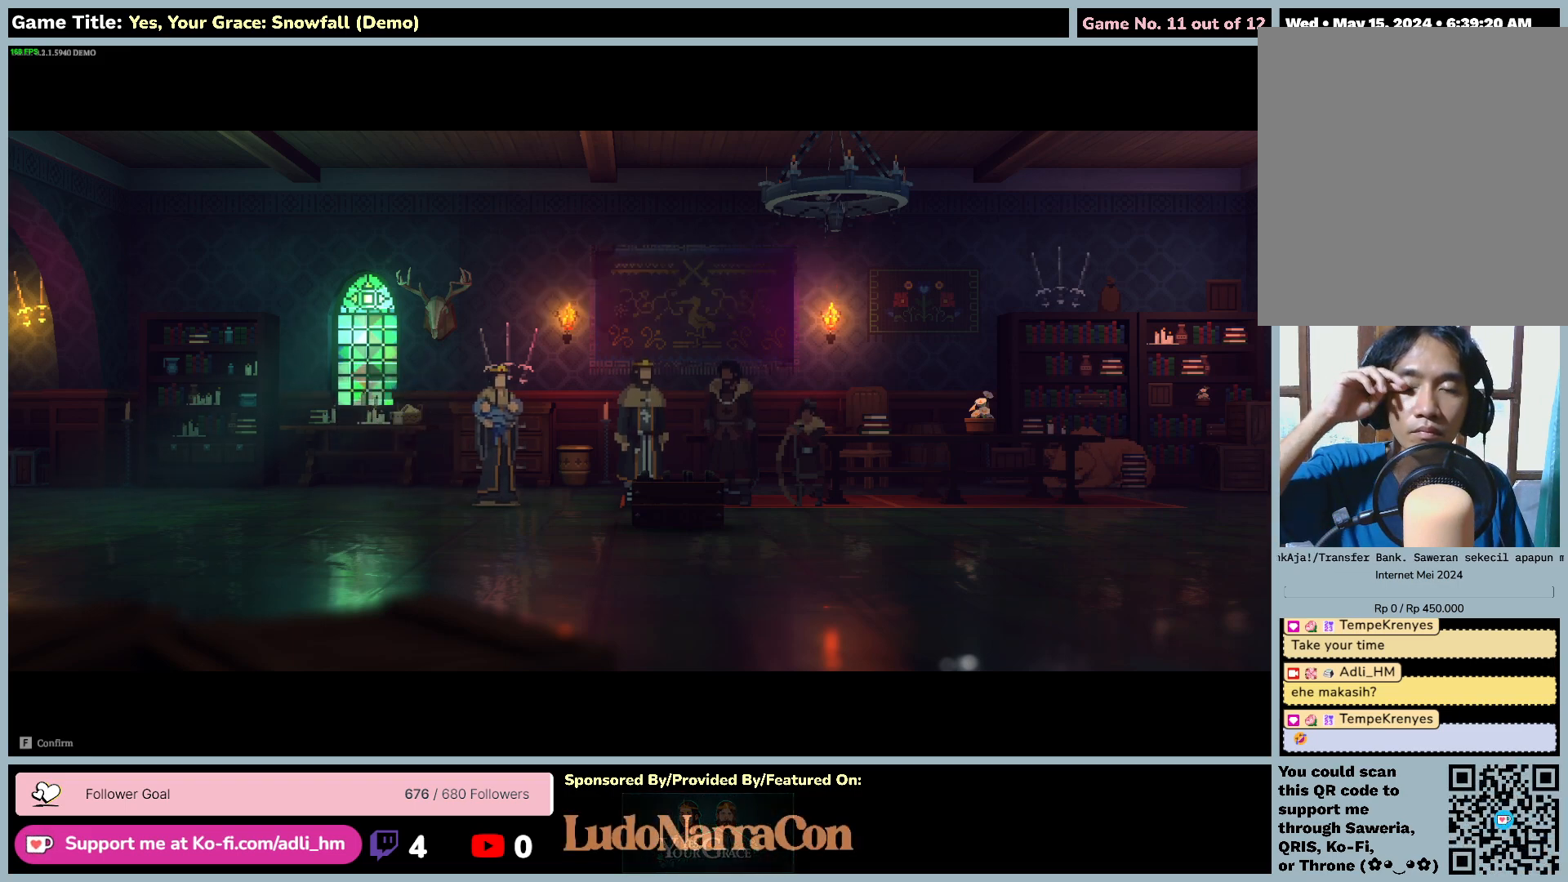
{"keys": [], "mouse": [], "events": []}
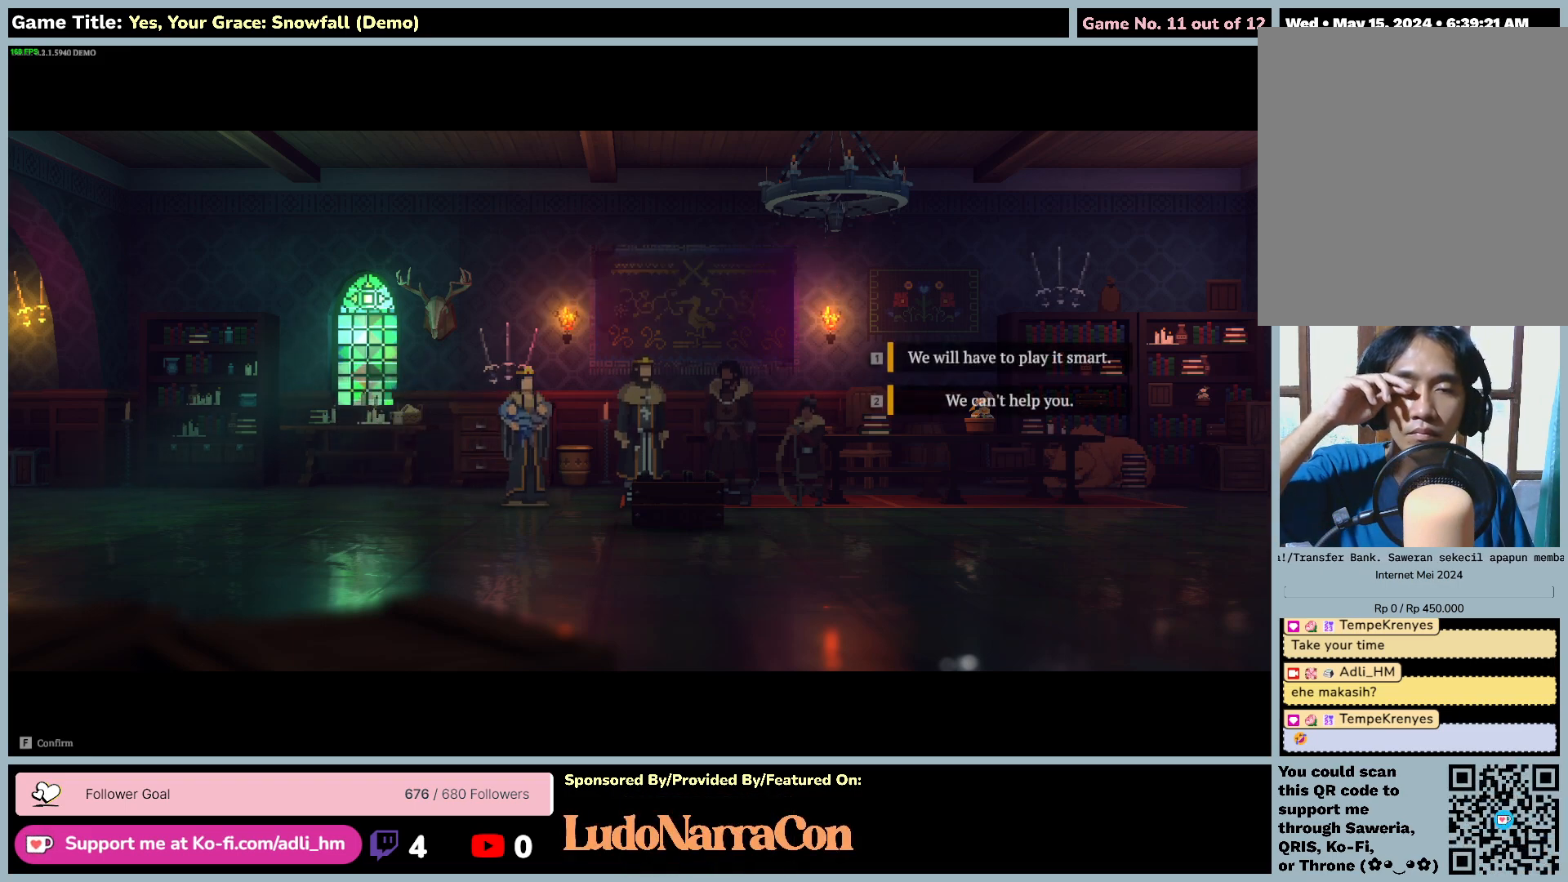
{"keys": [], "mouse": [], "events": []}
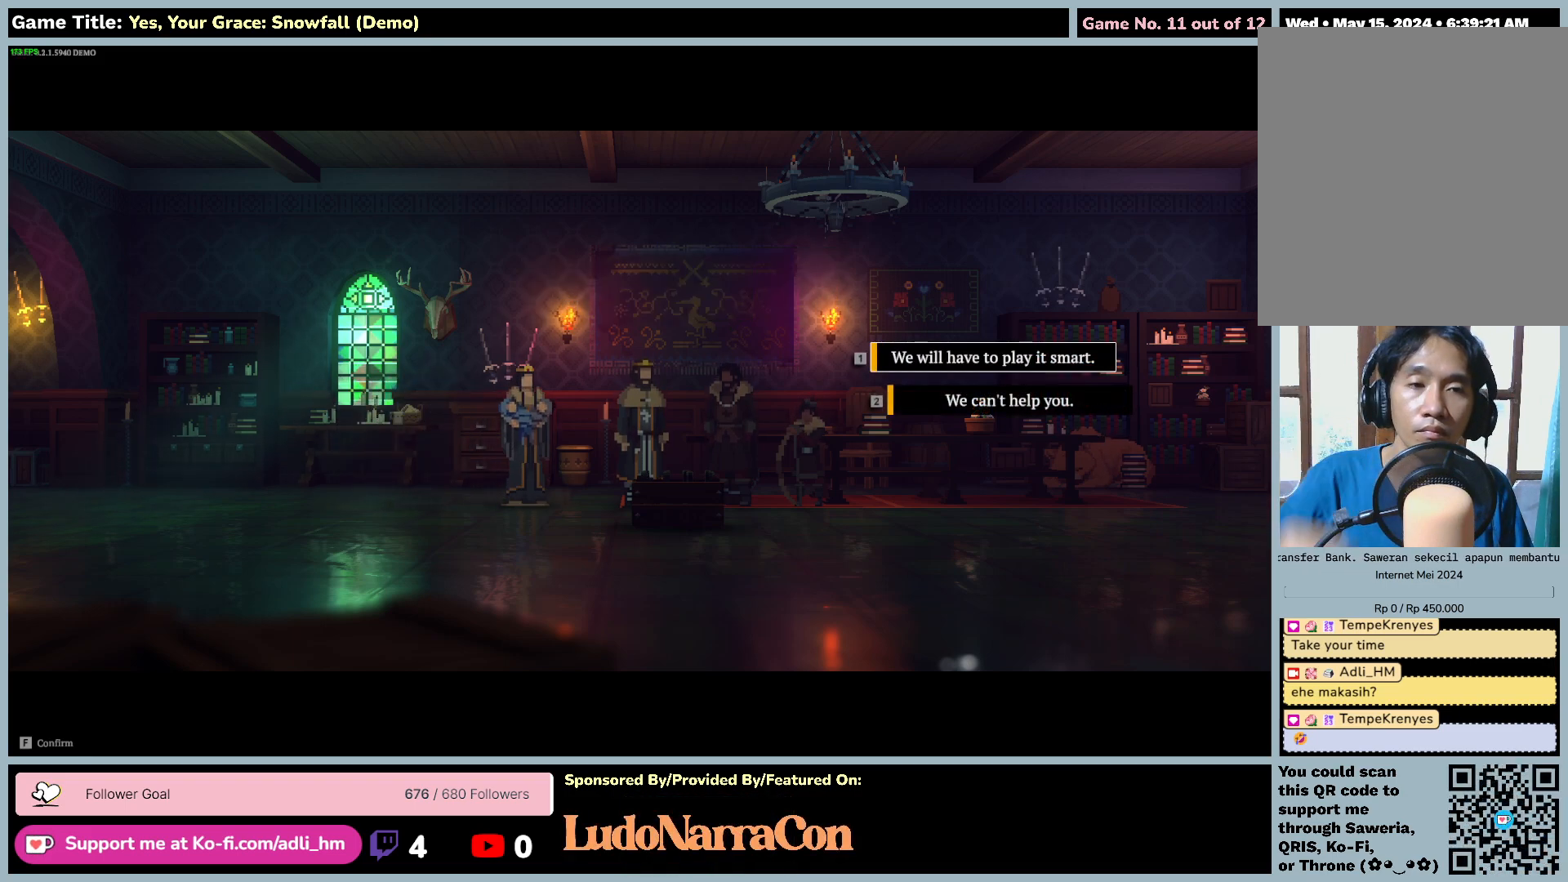
{"keys": [], "mouse": [], "events": []}
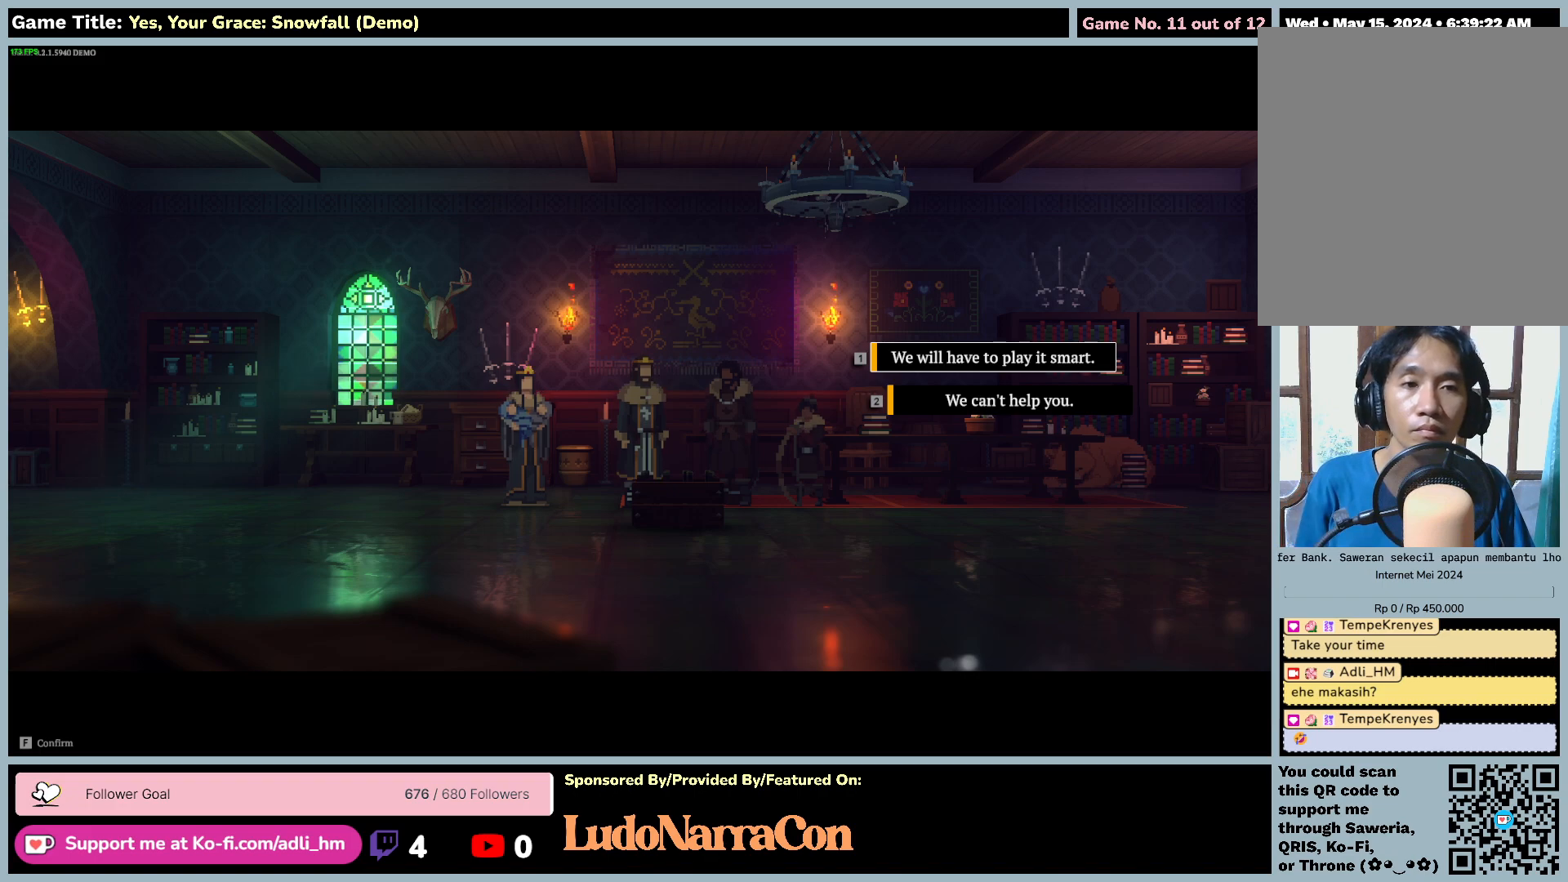
{"keys": ["space"], "mouse": [], "events": [[467, "space", "down"]]}
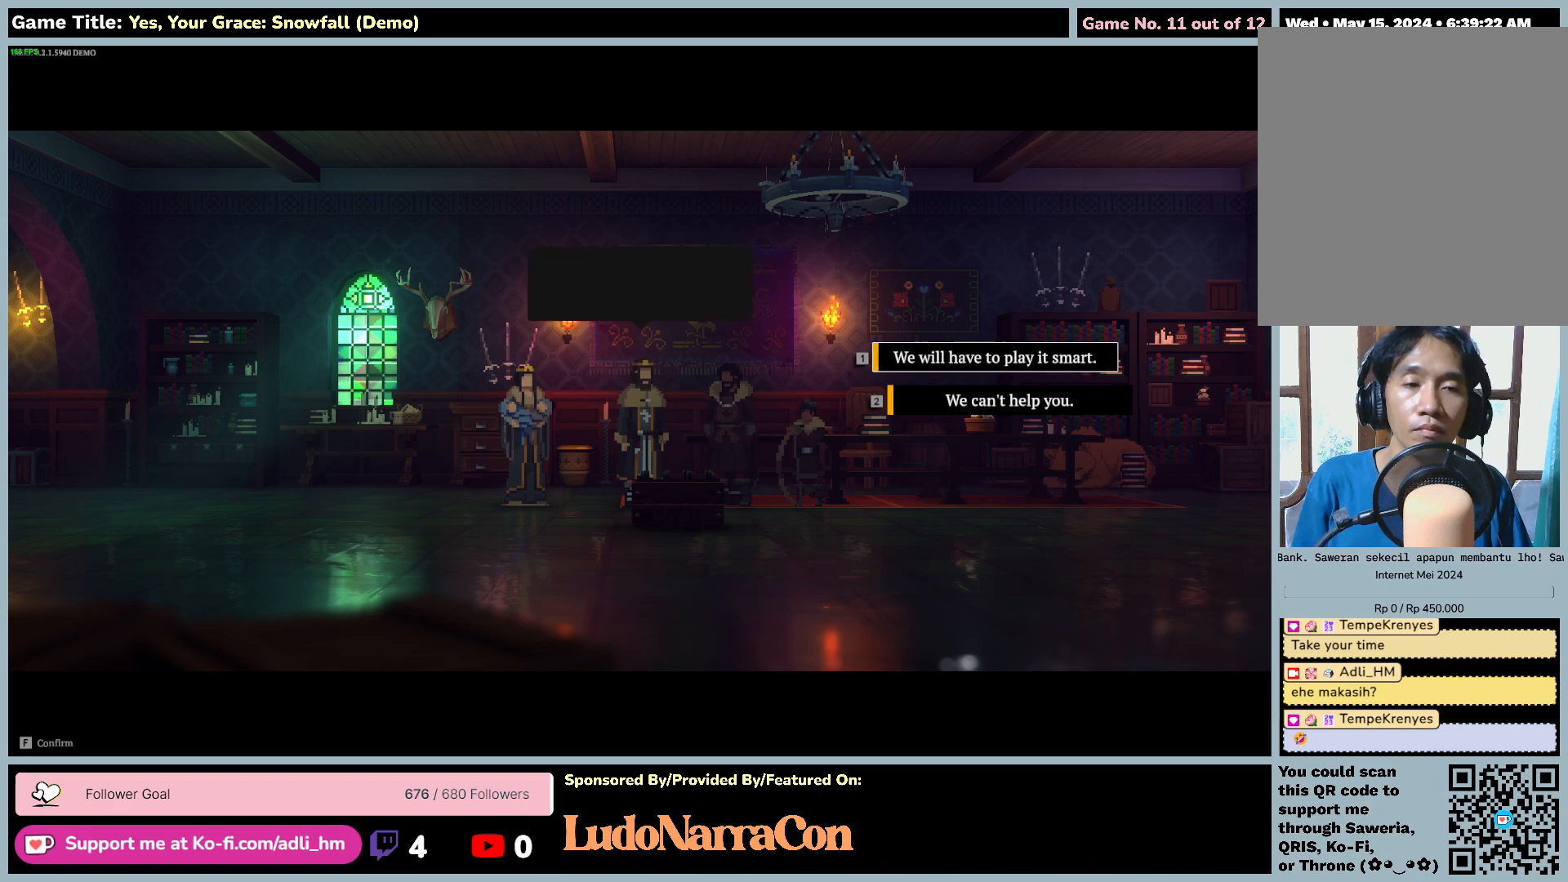
{"keys": [], "mouse": [], "events": [[500, "space", "up"]]}
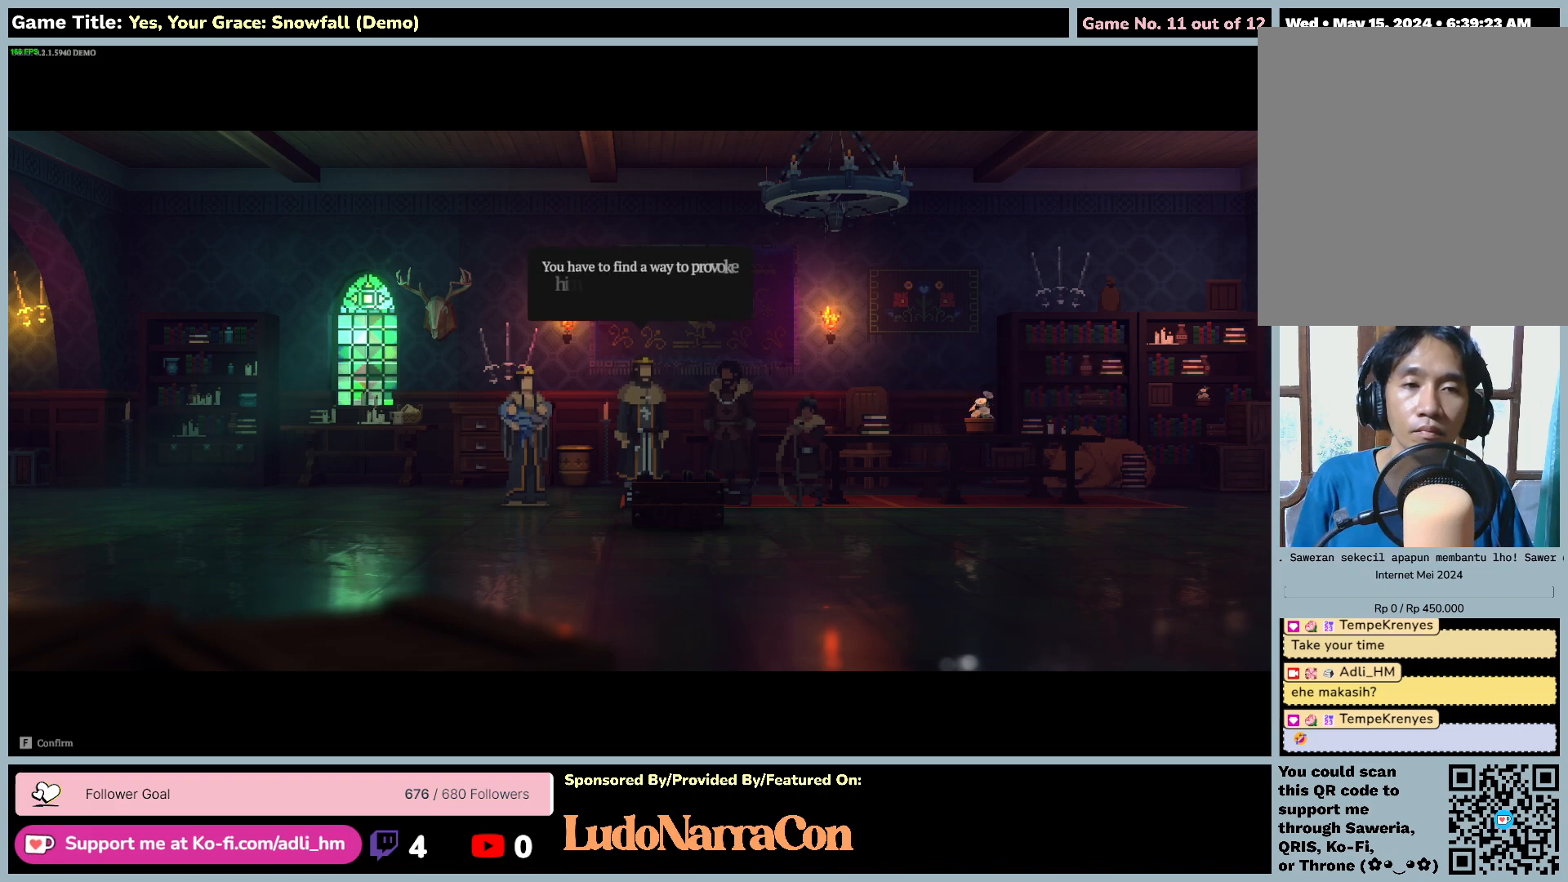
{"keys": [], "mouse": [], "events": []}
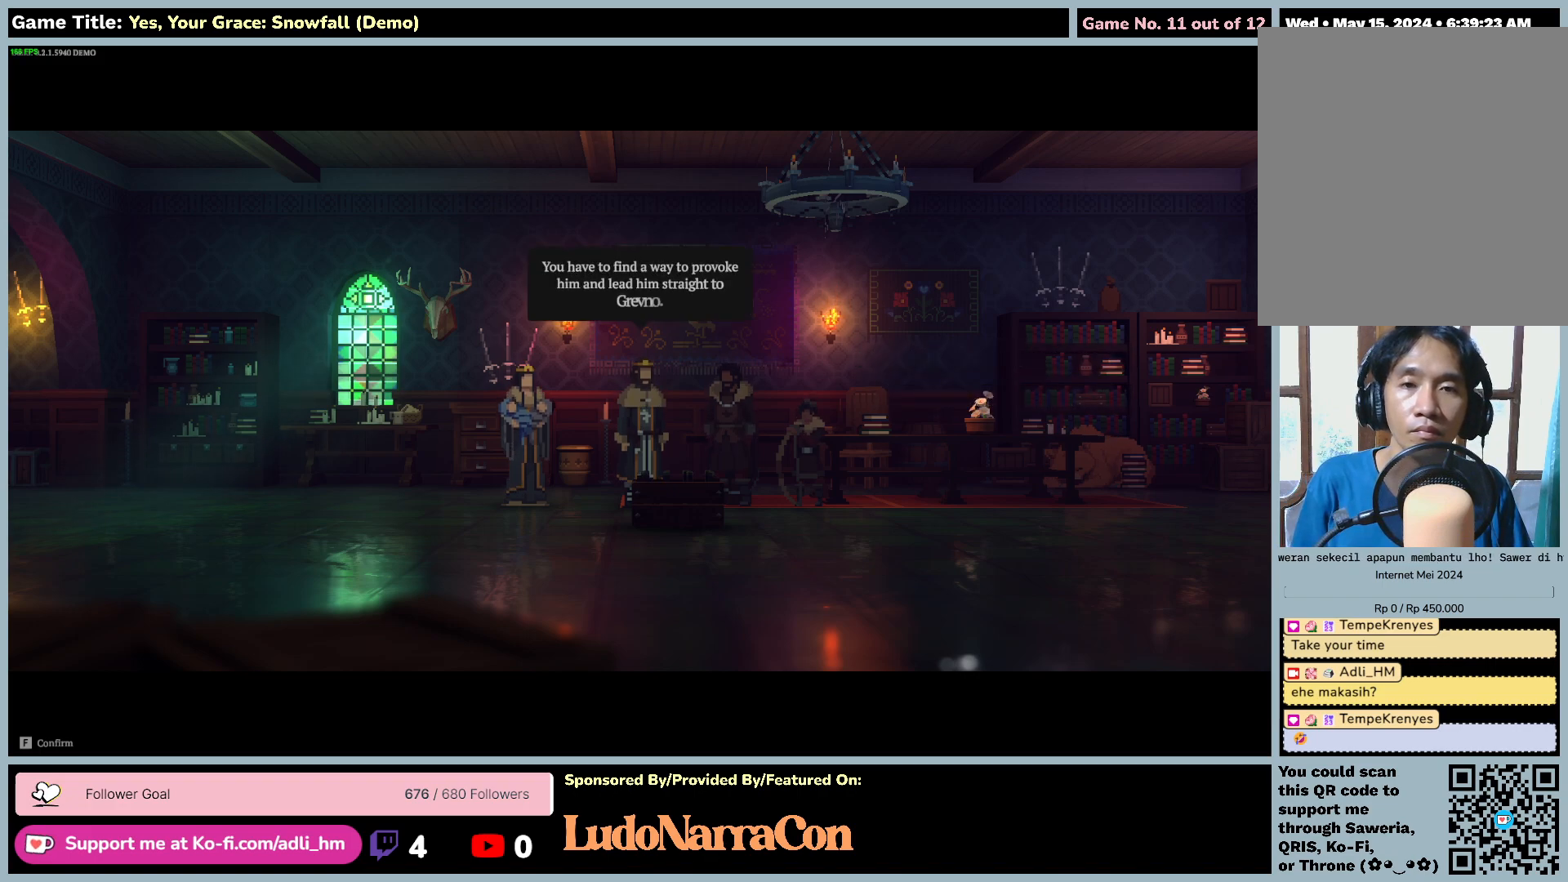
{"keys": [], "mouse": [], "events": []}
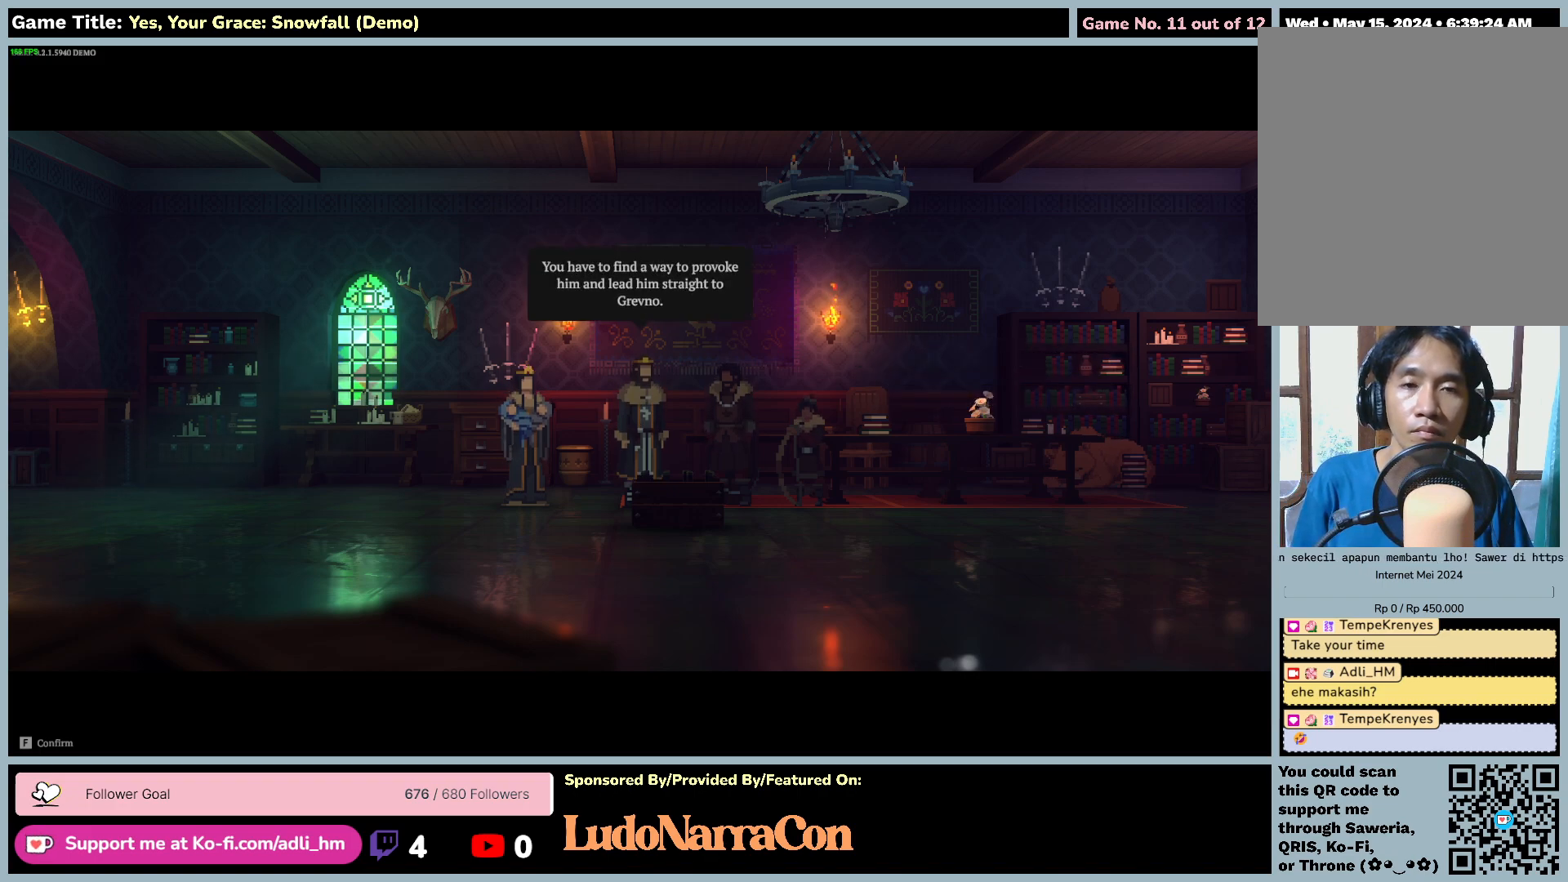
{"keys": [], "mouse": [], "events": []}
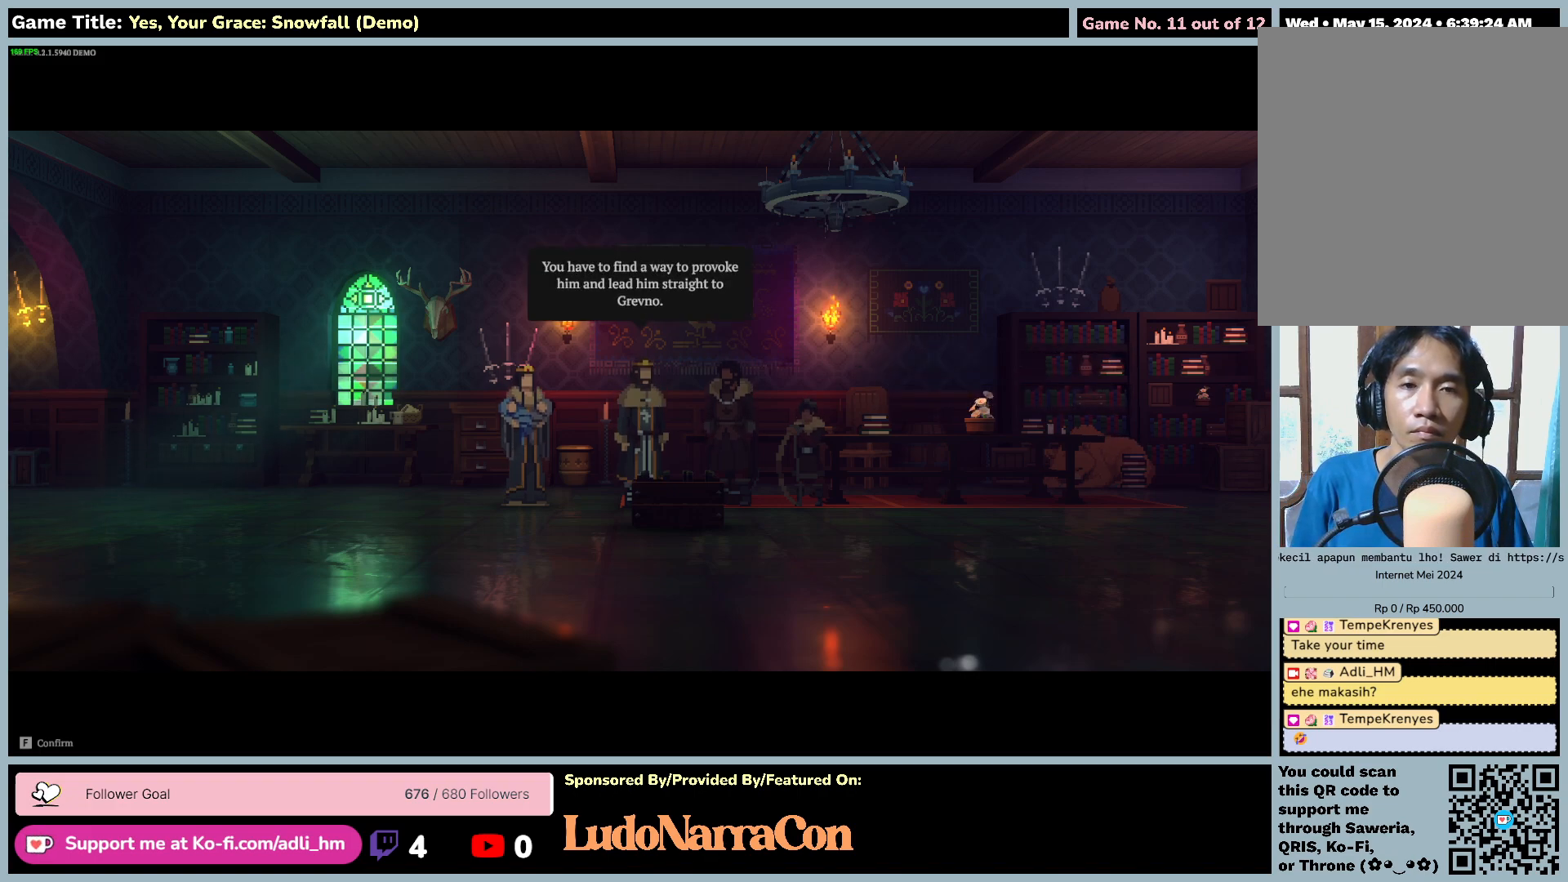
{"keys": [], "mouse": [], "events": []}
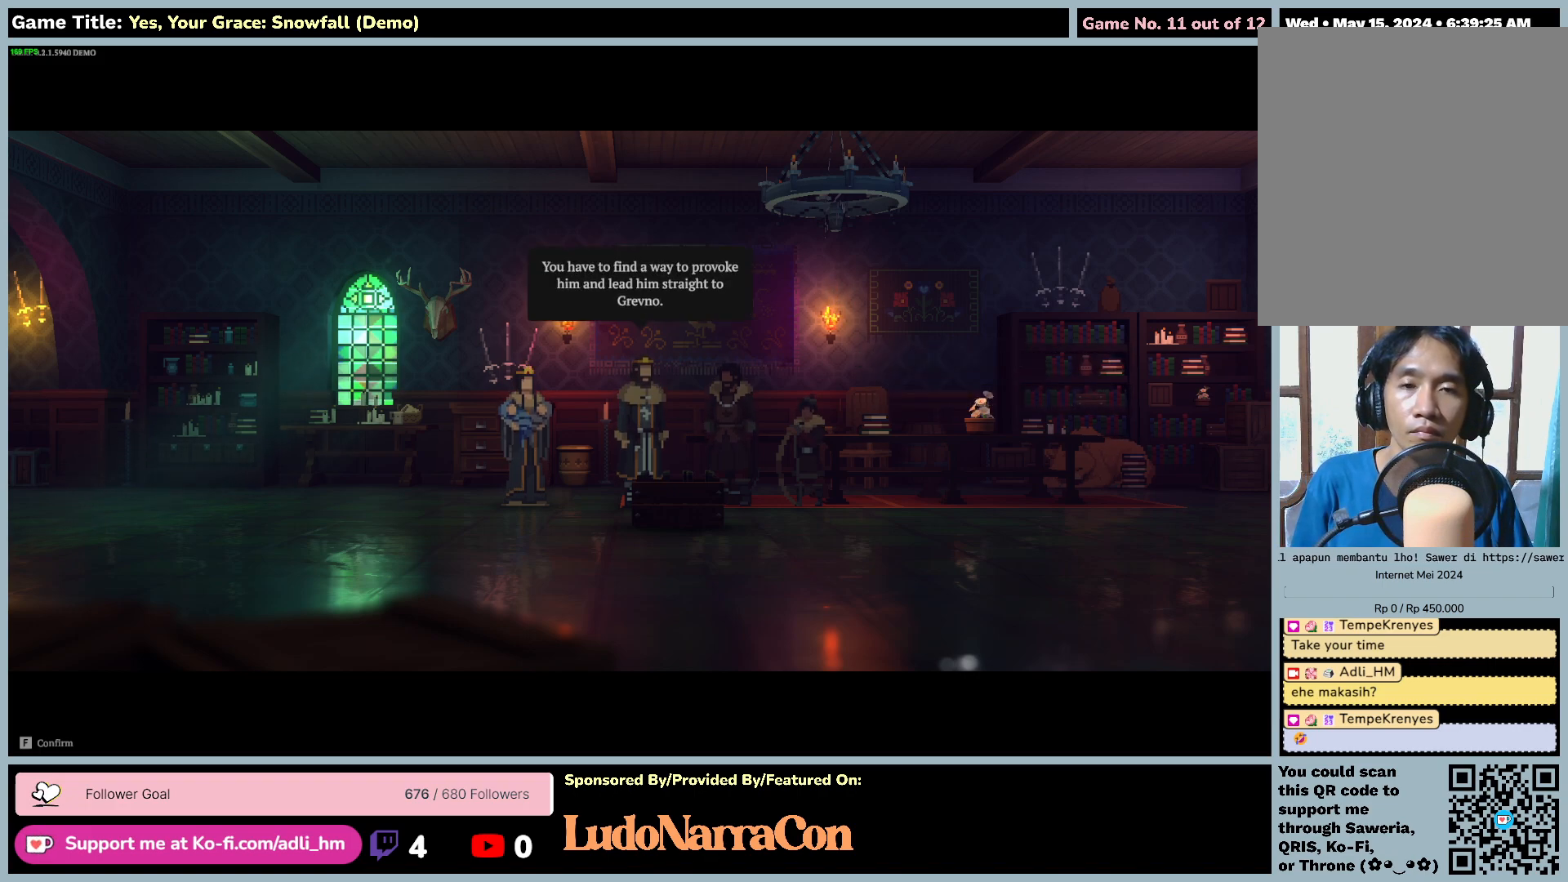
{"keys": [], "mouse": [], "events": []}
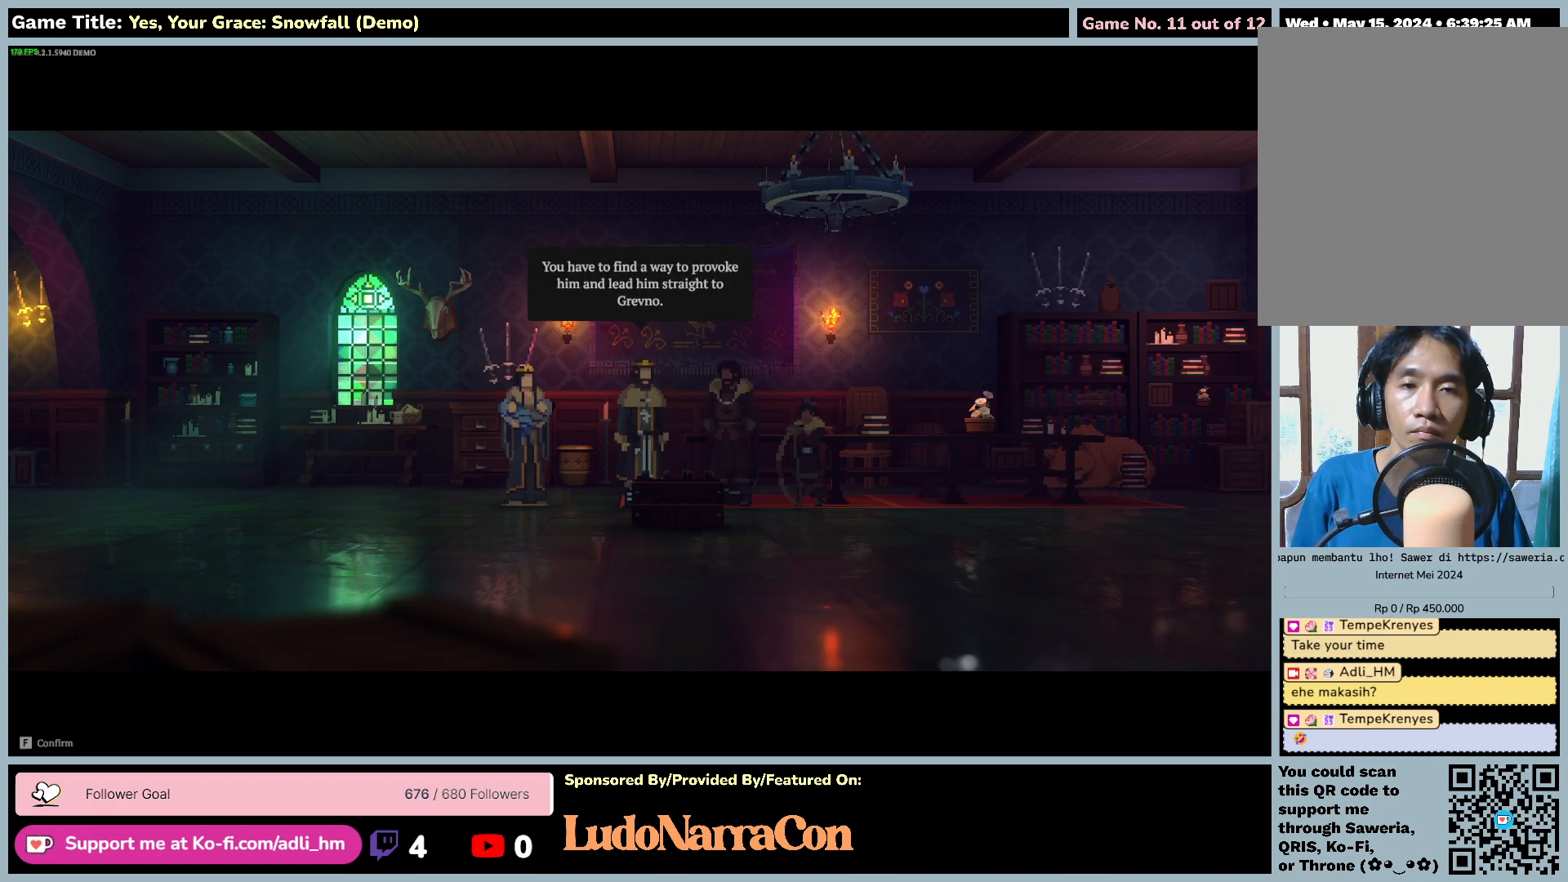
{"keys": ["space"], "mouse": [], "events": [[150, "space", "down"]]}
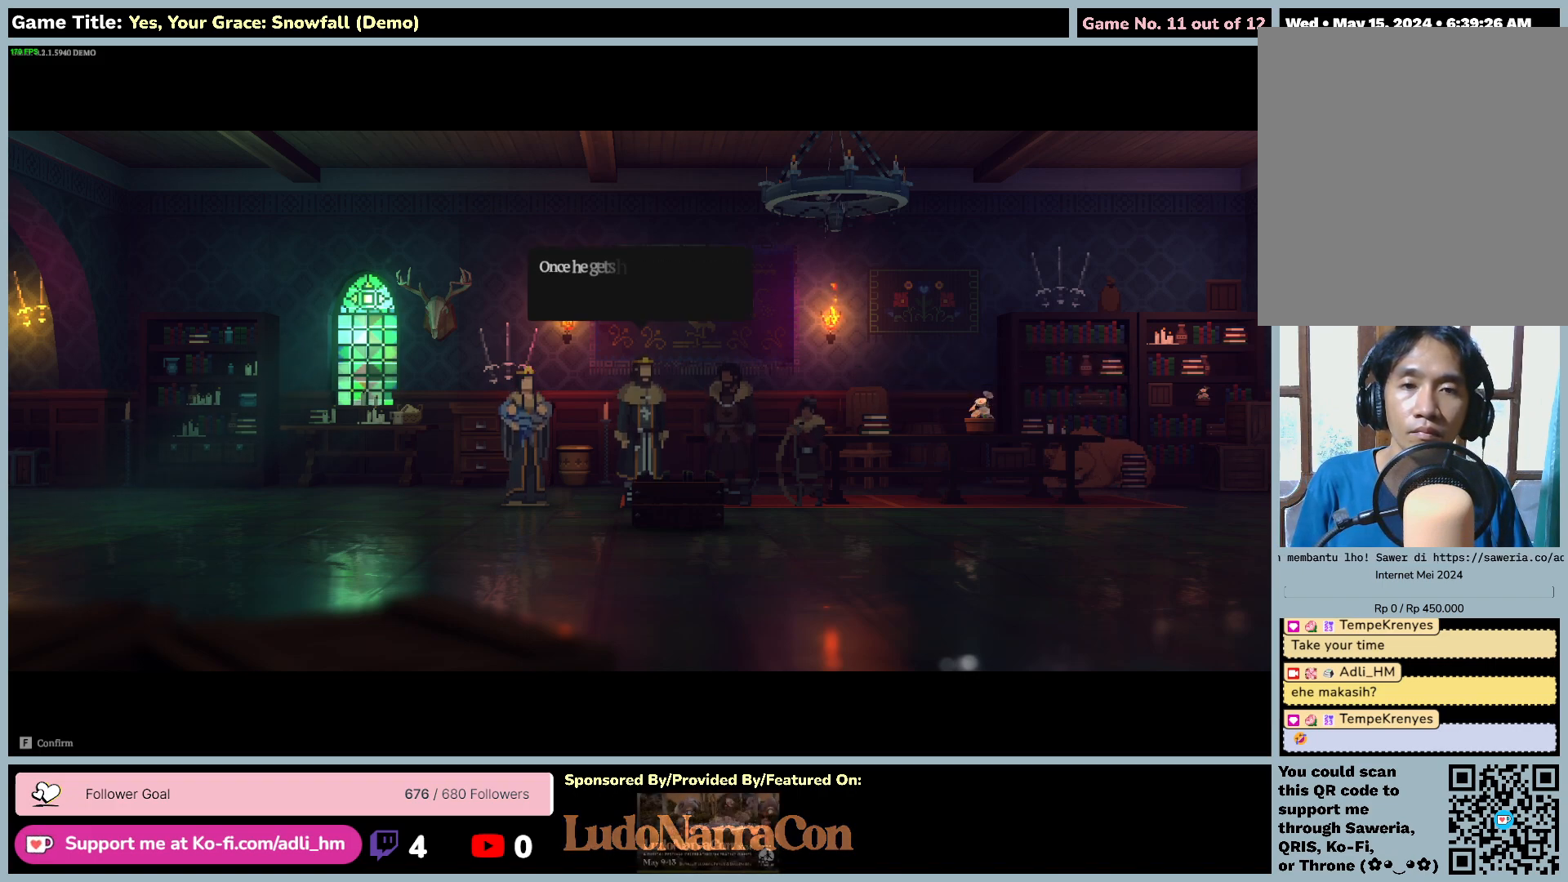
{"keys": [], "mouse": [], "events": [[167, "space", "up"]]}
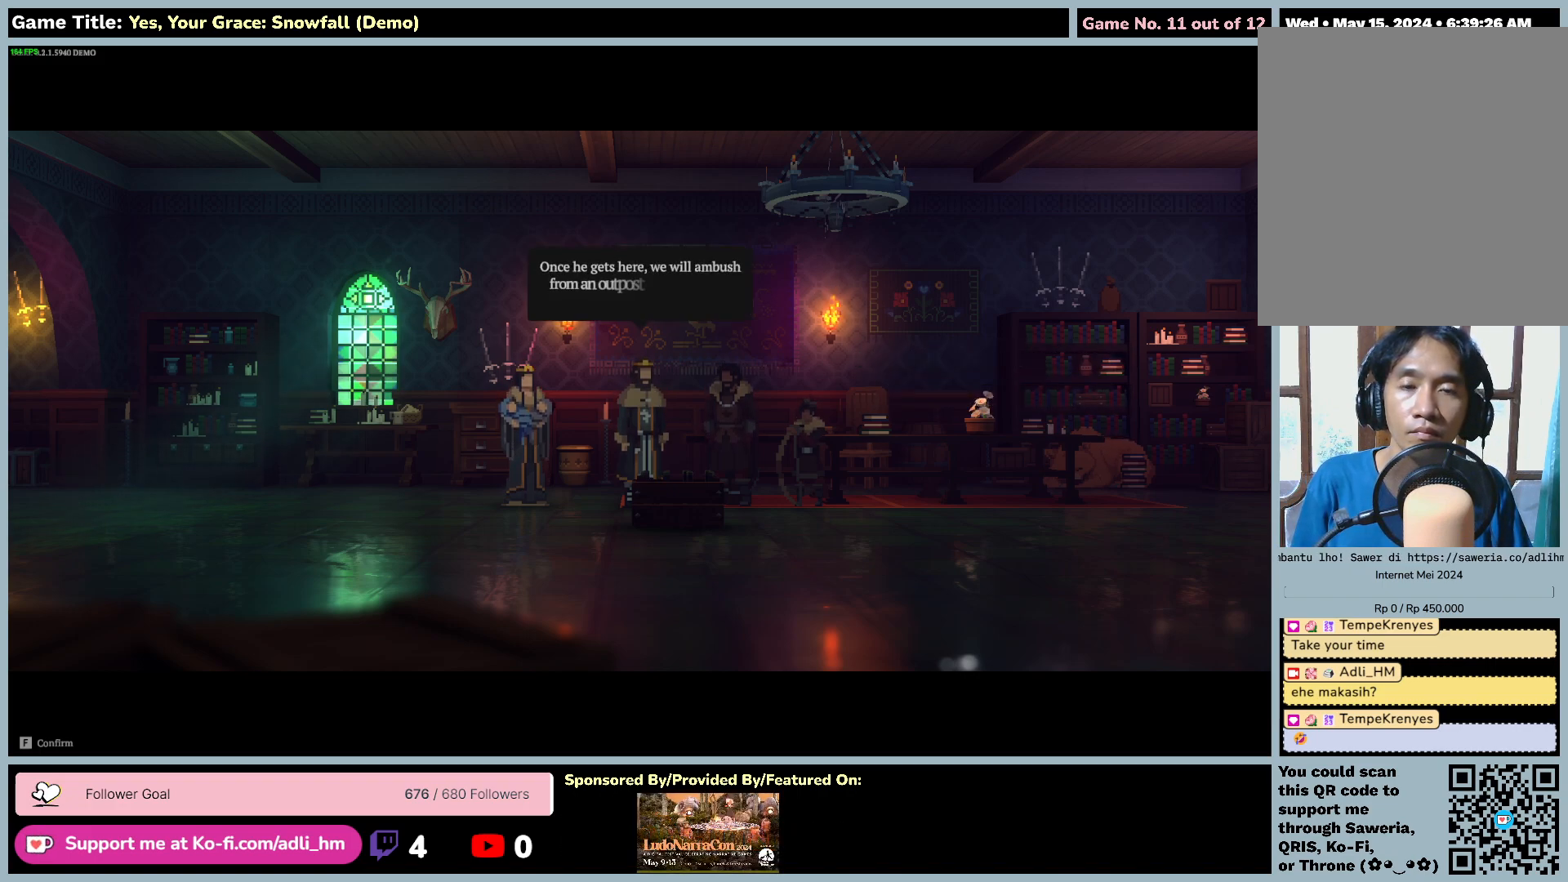
{"keys": [], "mouse": [], "events": []}
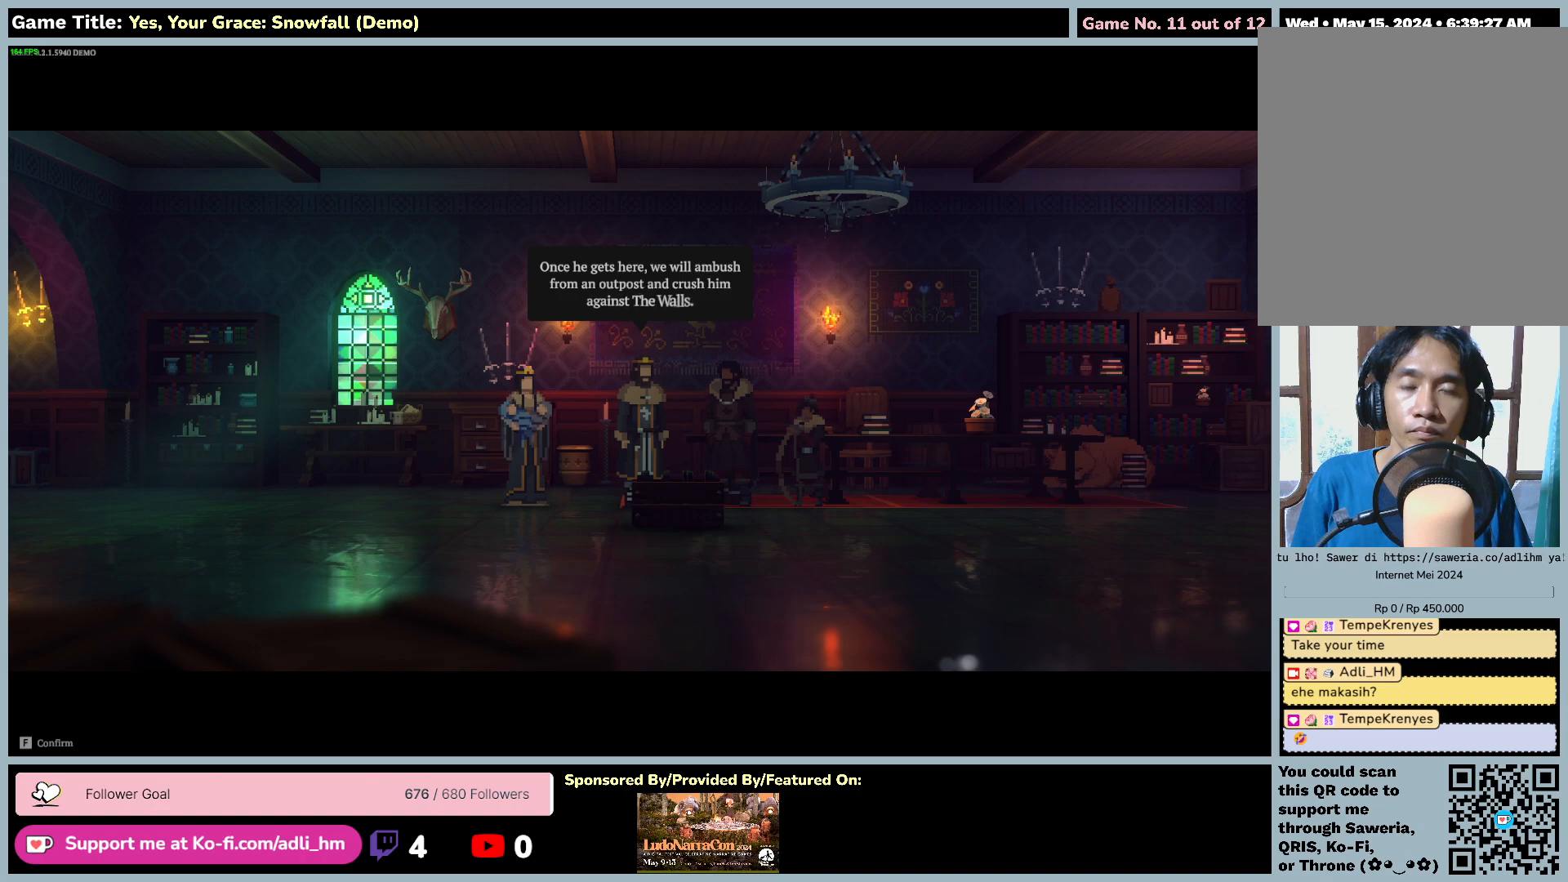
{"keys": [], "mouse": [], "events": []}
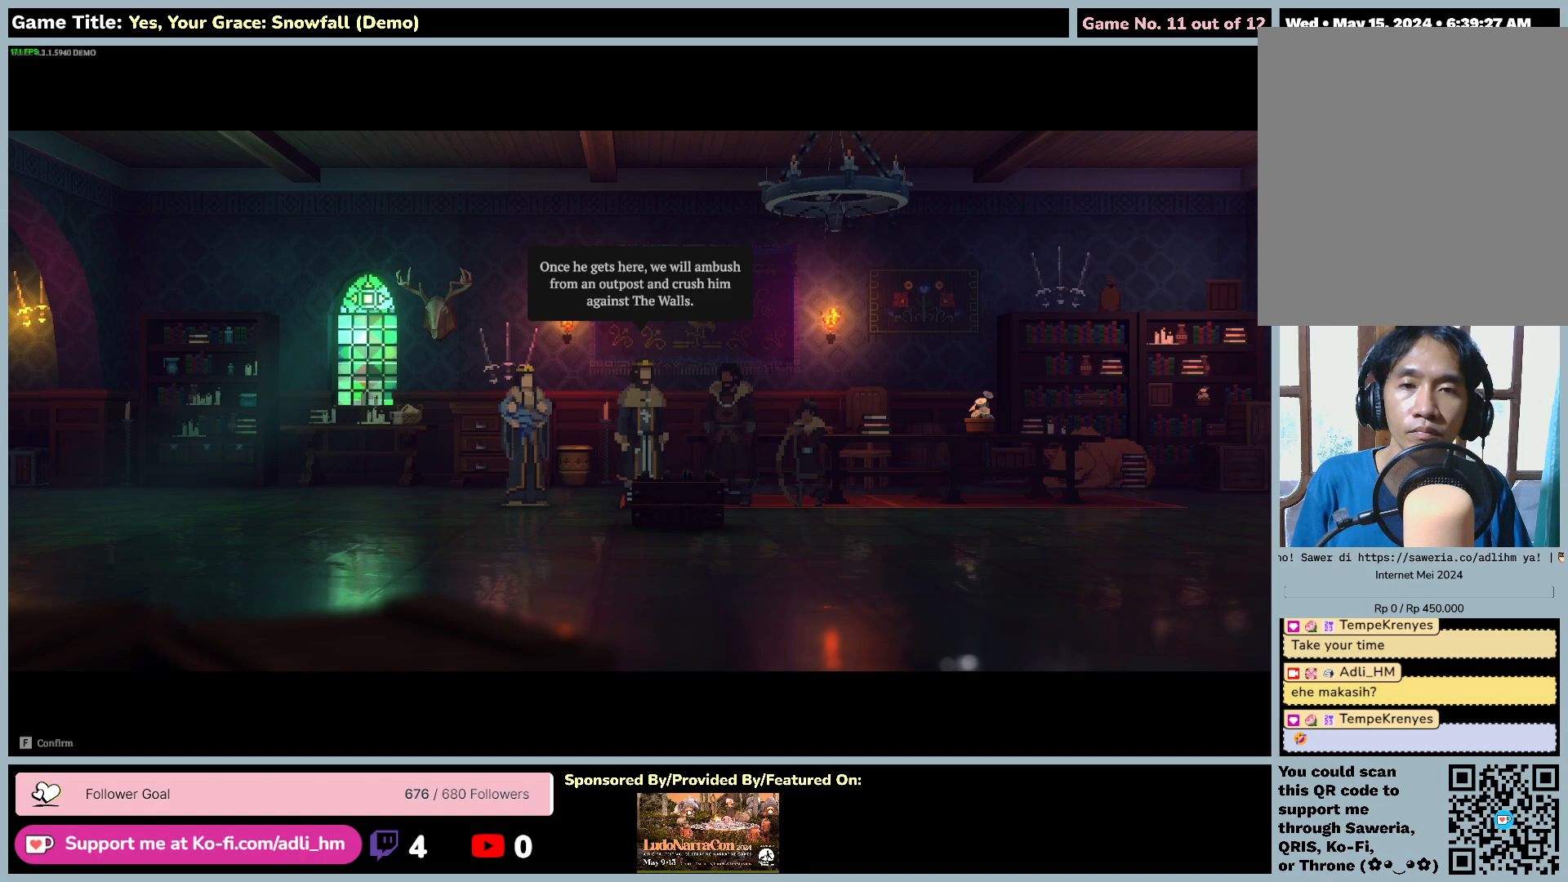
{"keys": [], "mouse": [], "events": []}
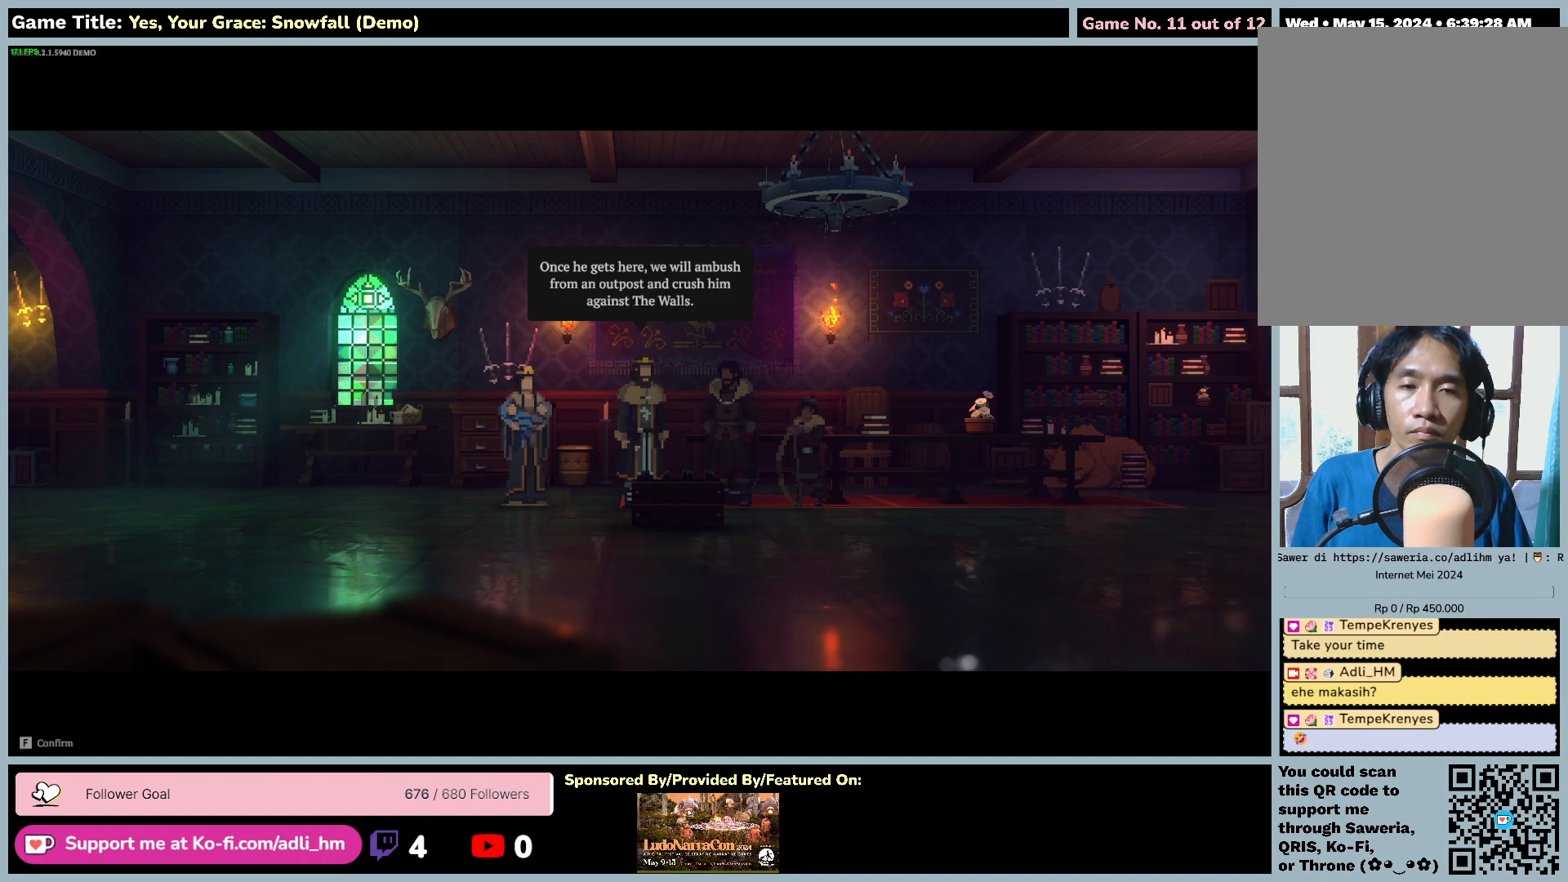
{"keys": ["space"], "mouse": [], "events": [[317, "space", "down"]]}
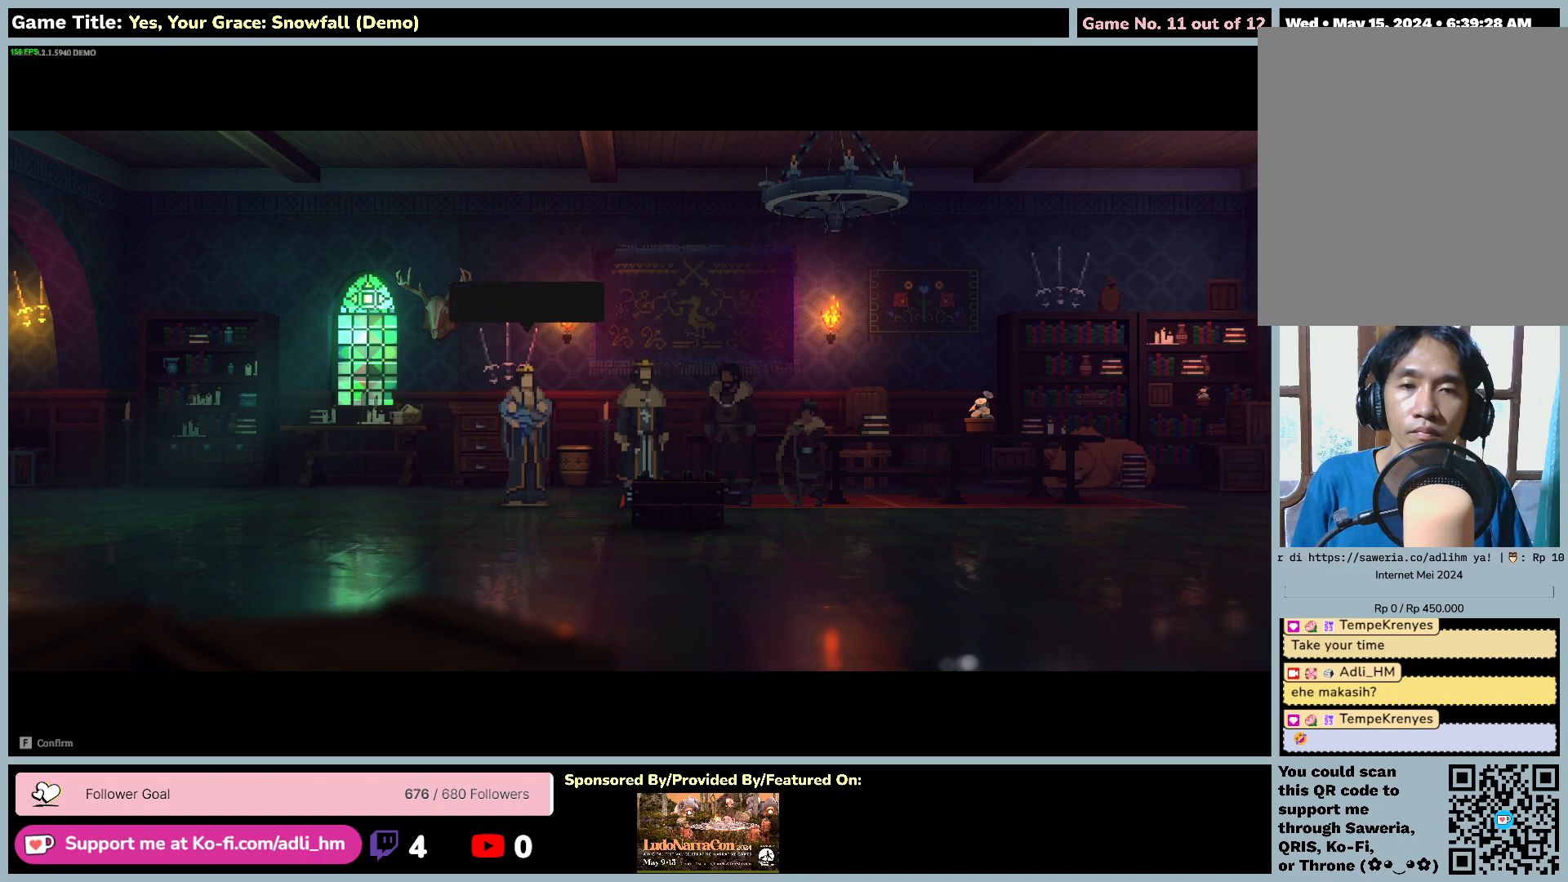
{"keys": [], "mouse": [], "events": [[333, "space", "up"]]}
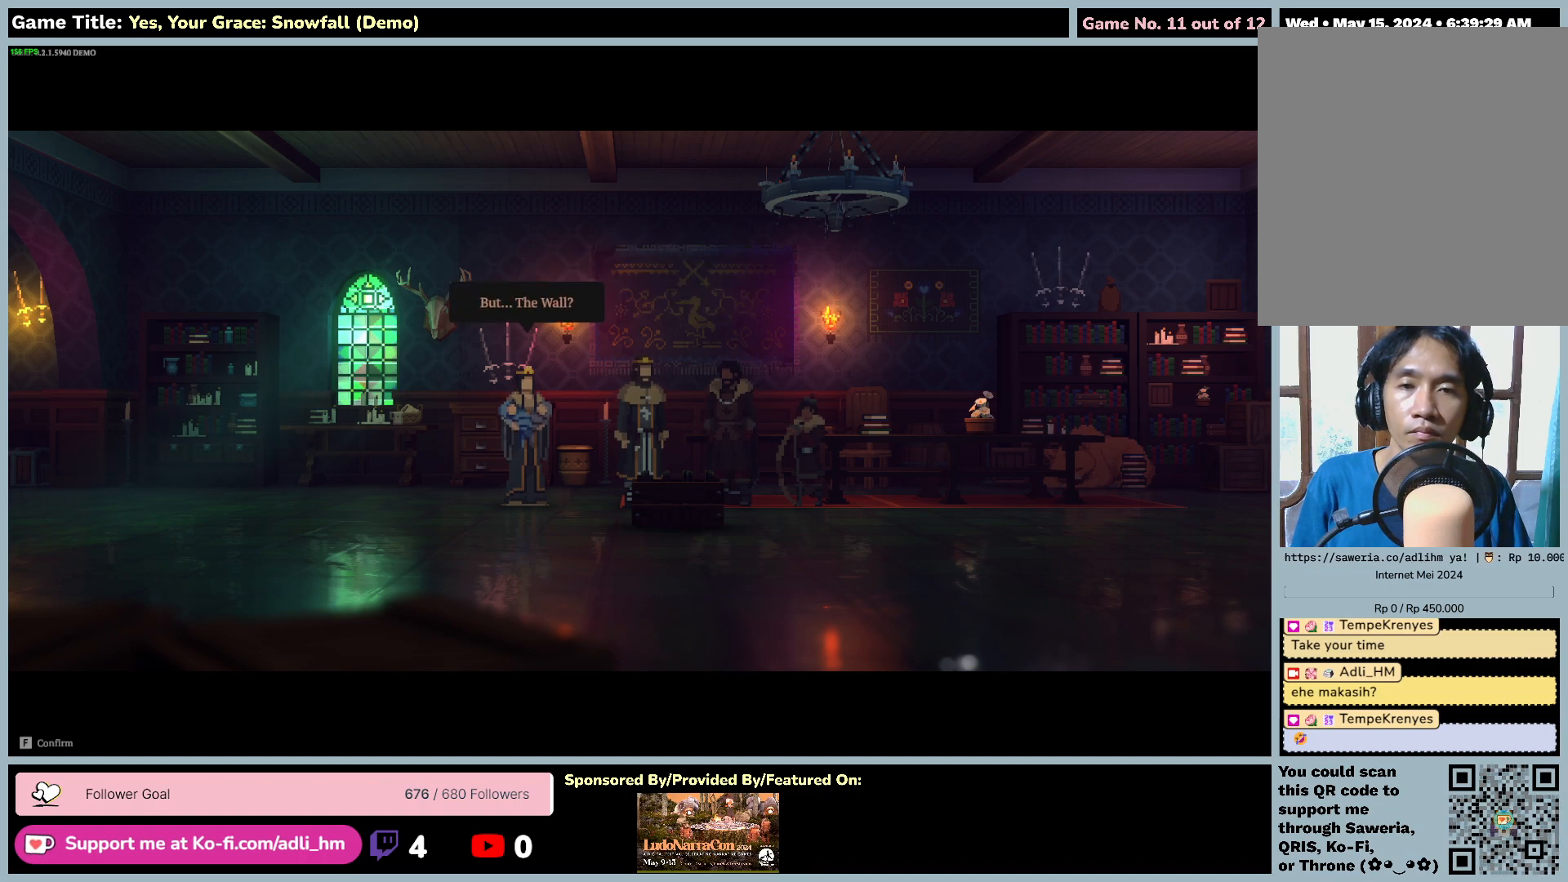
{"keys": ["space"], "mouse": [], "events": [[367, "space", "down"]]}
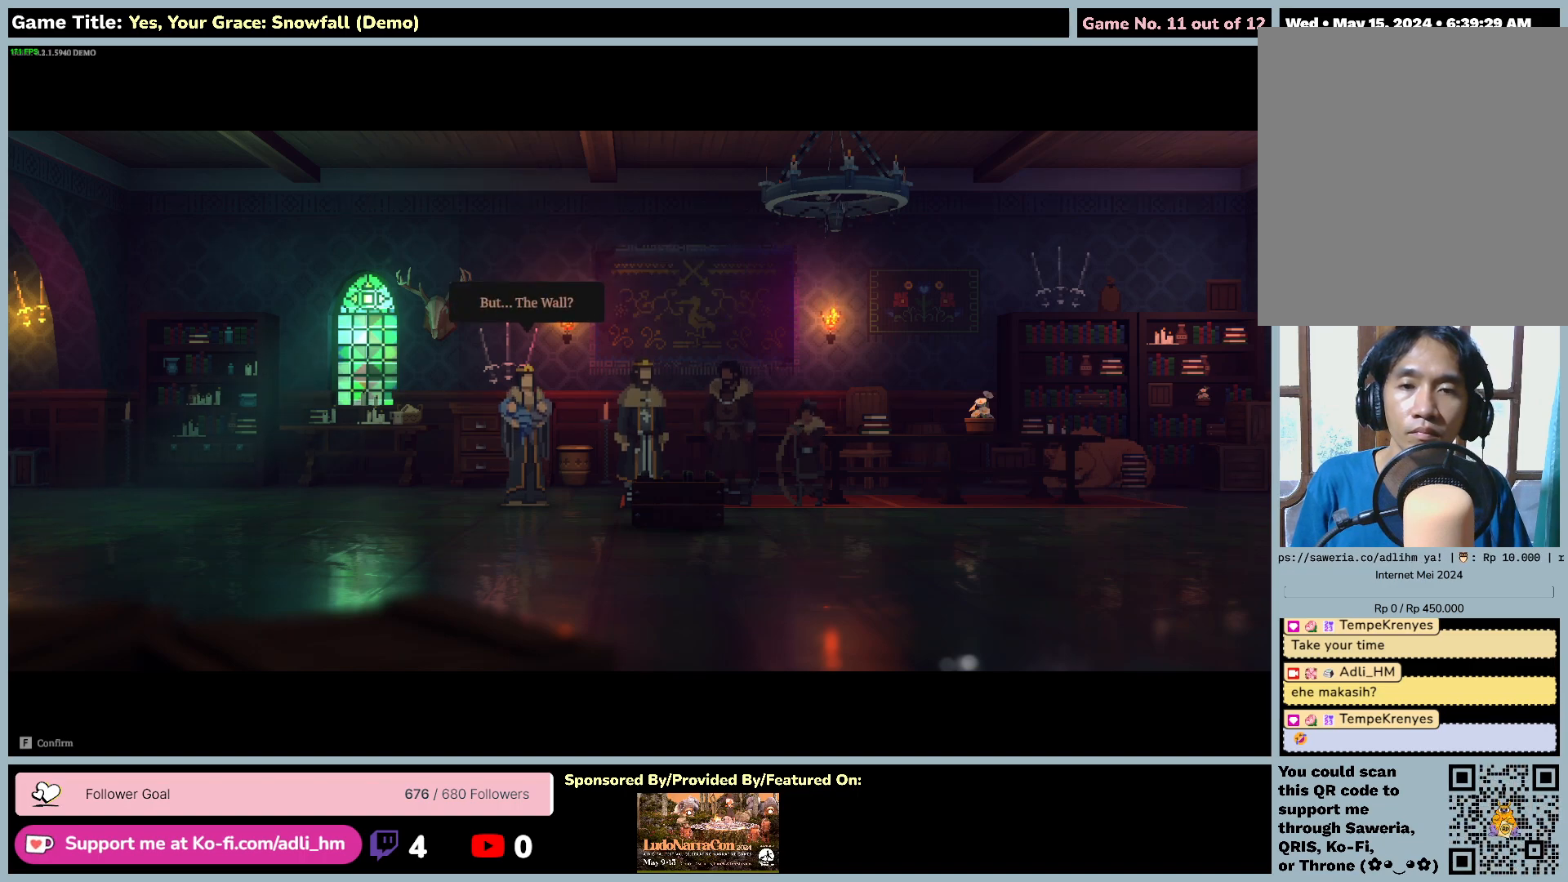
{"keys": [], "mouse": [], "events": [[450, "space", "up"]]}
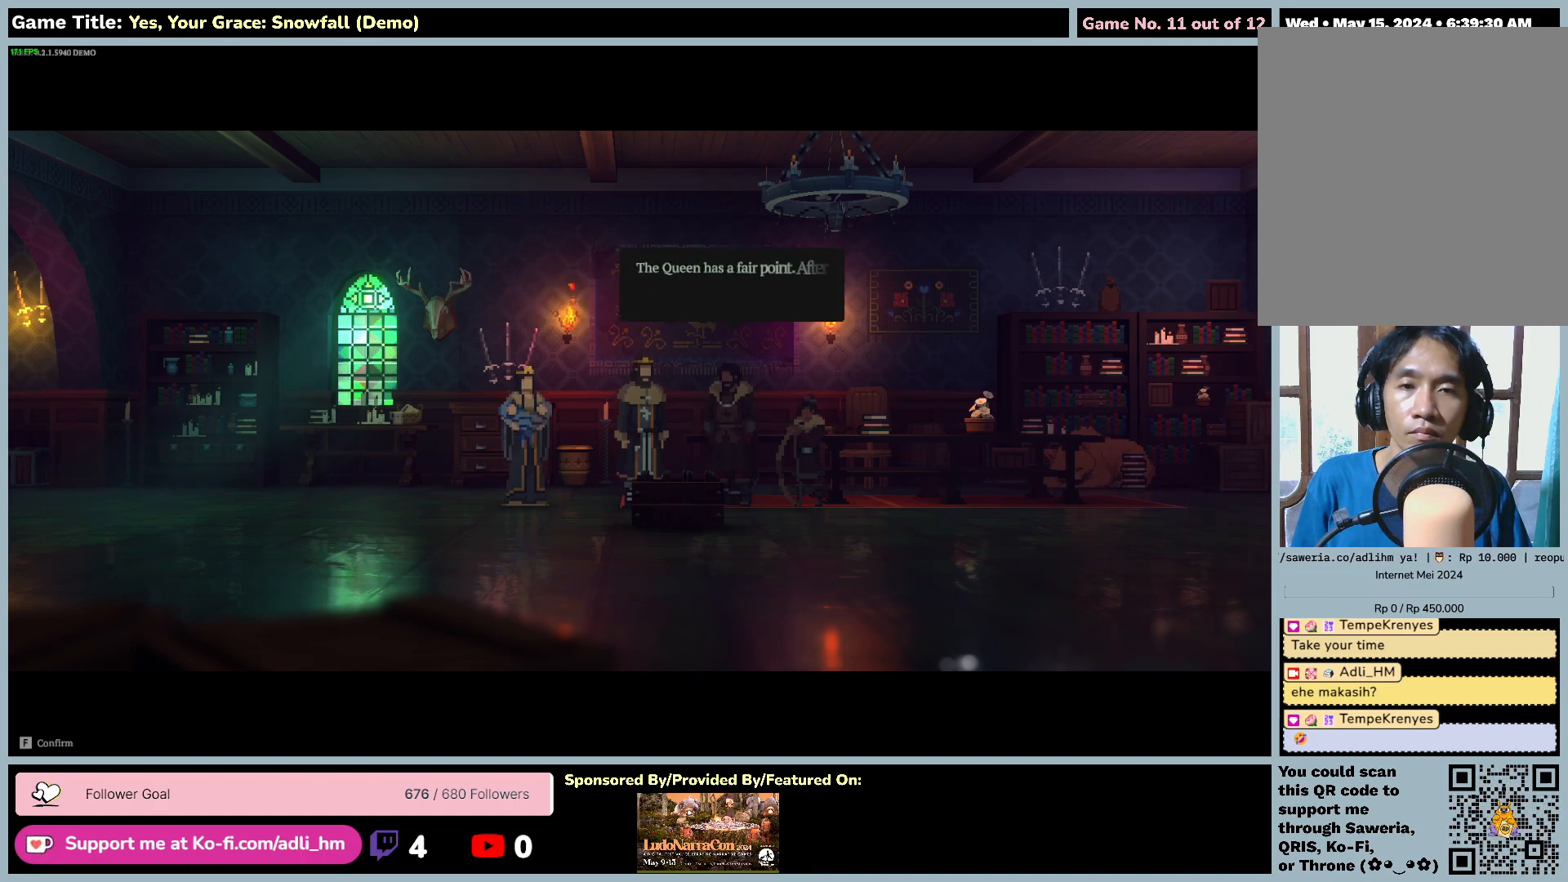
{"keys": [], "mouse": [], "events": []}
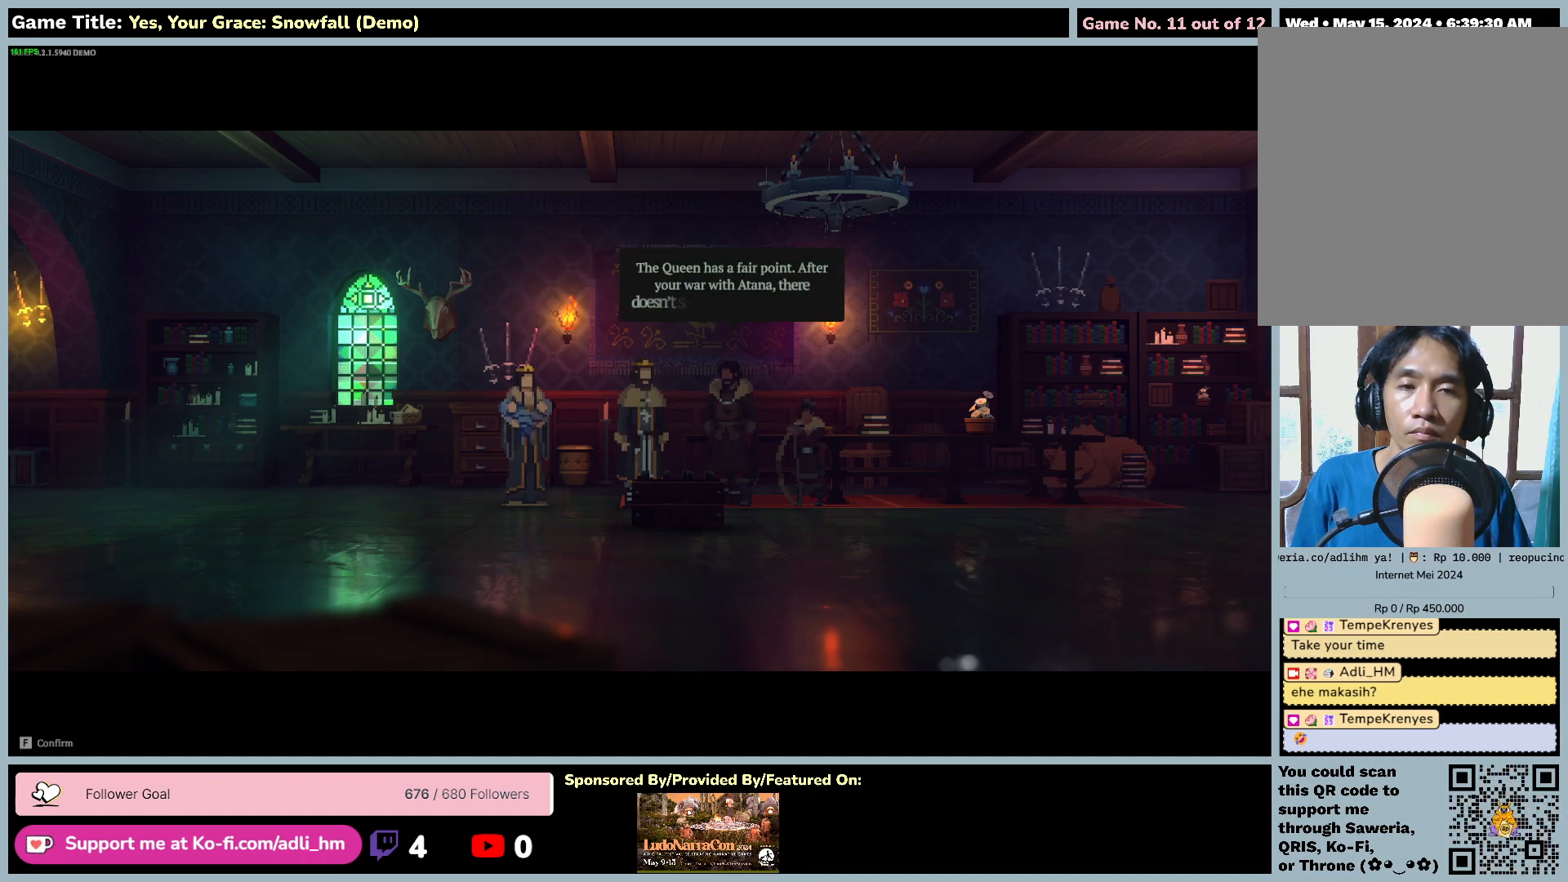
{"keys": [], "mouse": [], "events": []}
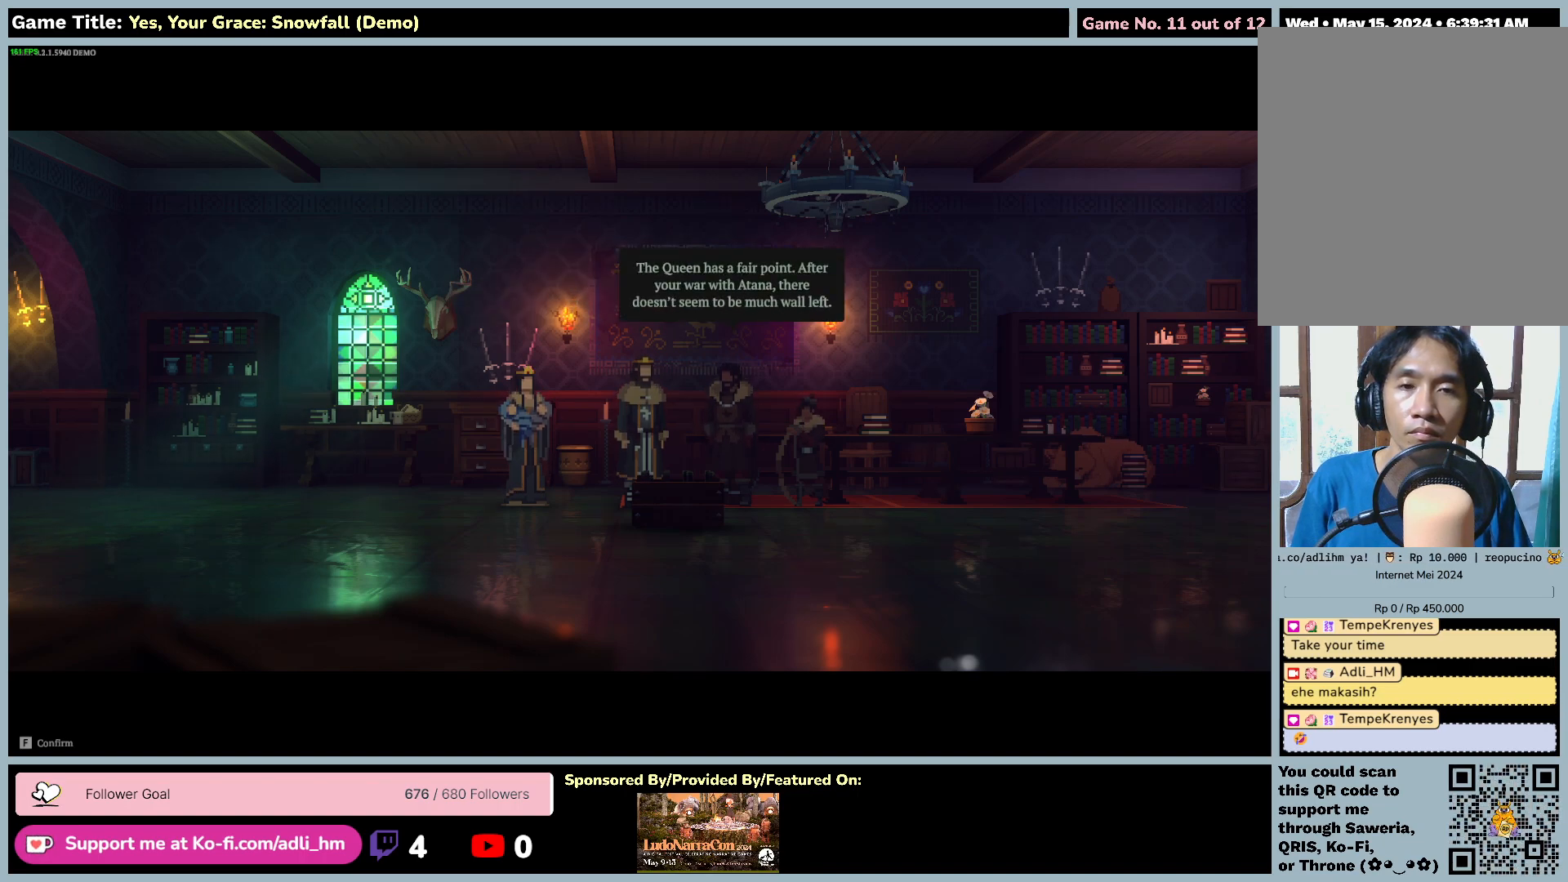
{"keys": [], "mouse": [], "events": []}